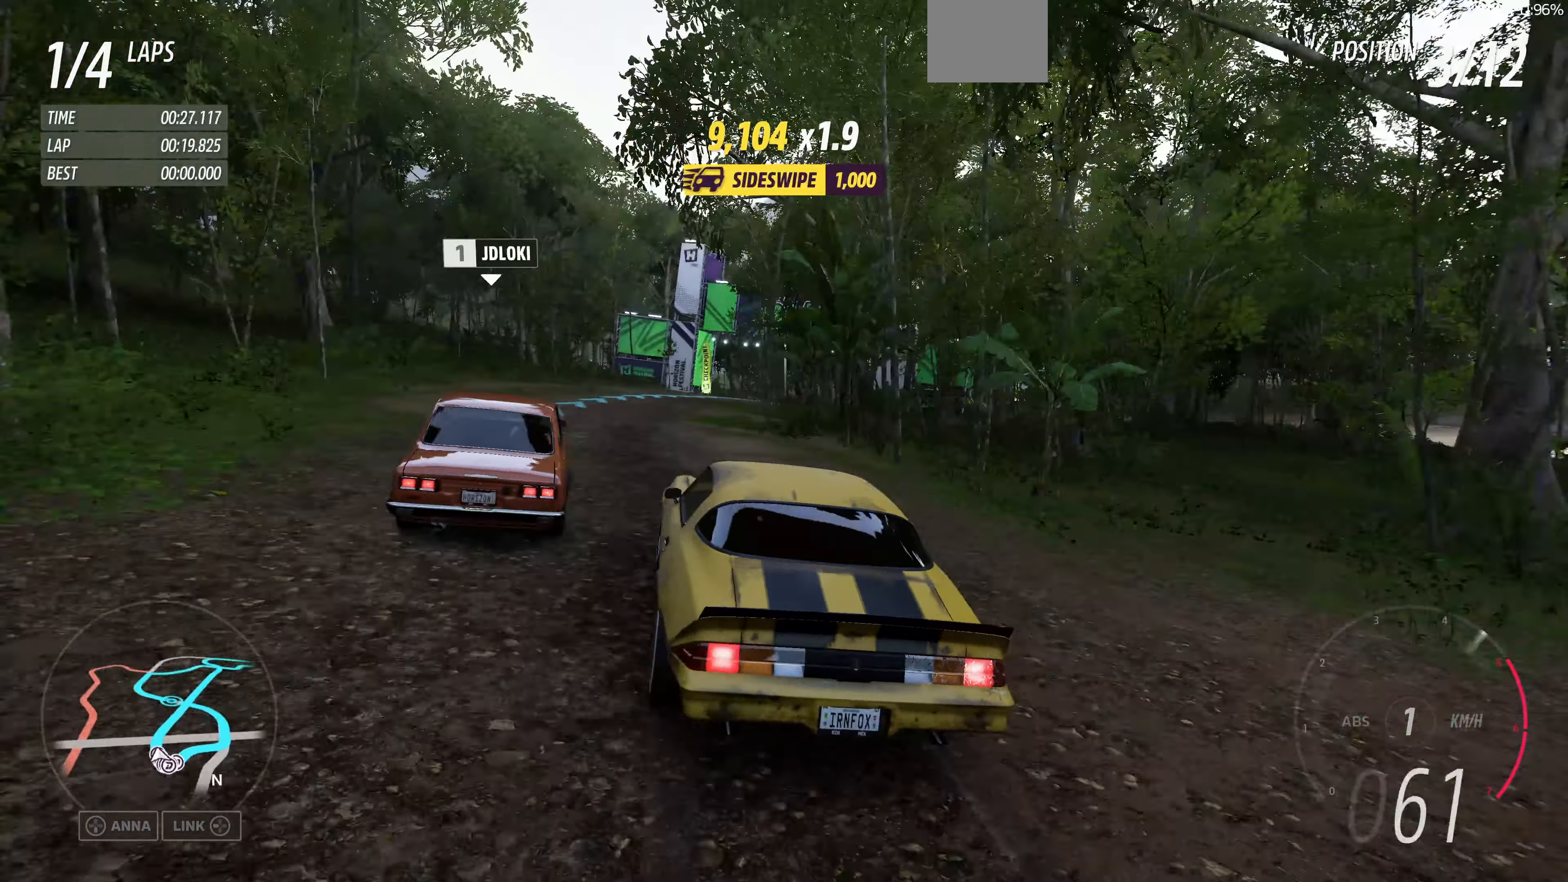
Gameplay with a controller (PlayStation layout); each line is a JSON object with the inputs held at the frame after it. "events" lists button and stick changes between this image and that frame as [ms after this image, input, new state], when the widget could be followed in between.
{"buttons": ["R2"], "left_stick": "up", "right_stick": "up", "events": []}
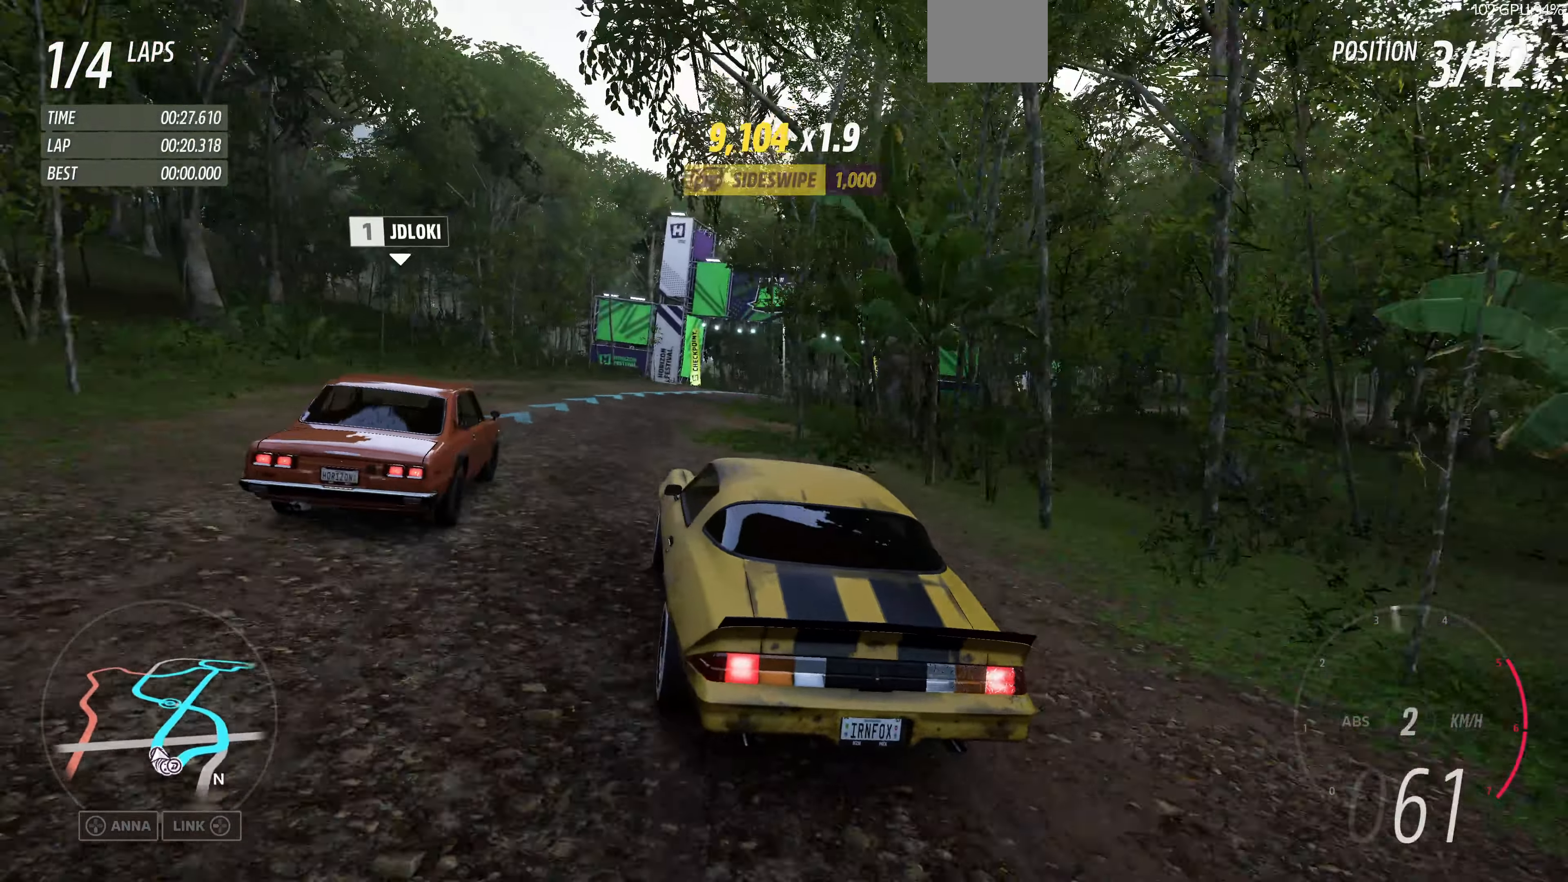
{"buttons": ["R2"], "left_stick": "up", "right_stick": "up", "events": []}
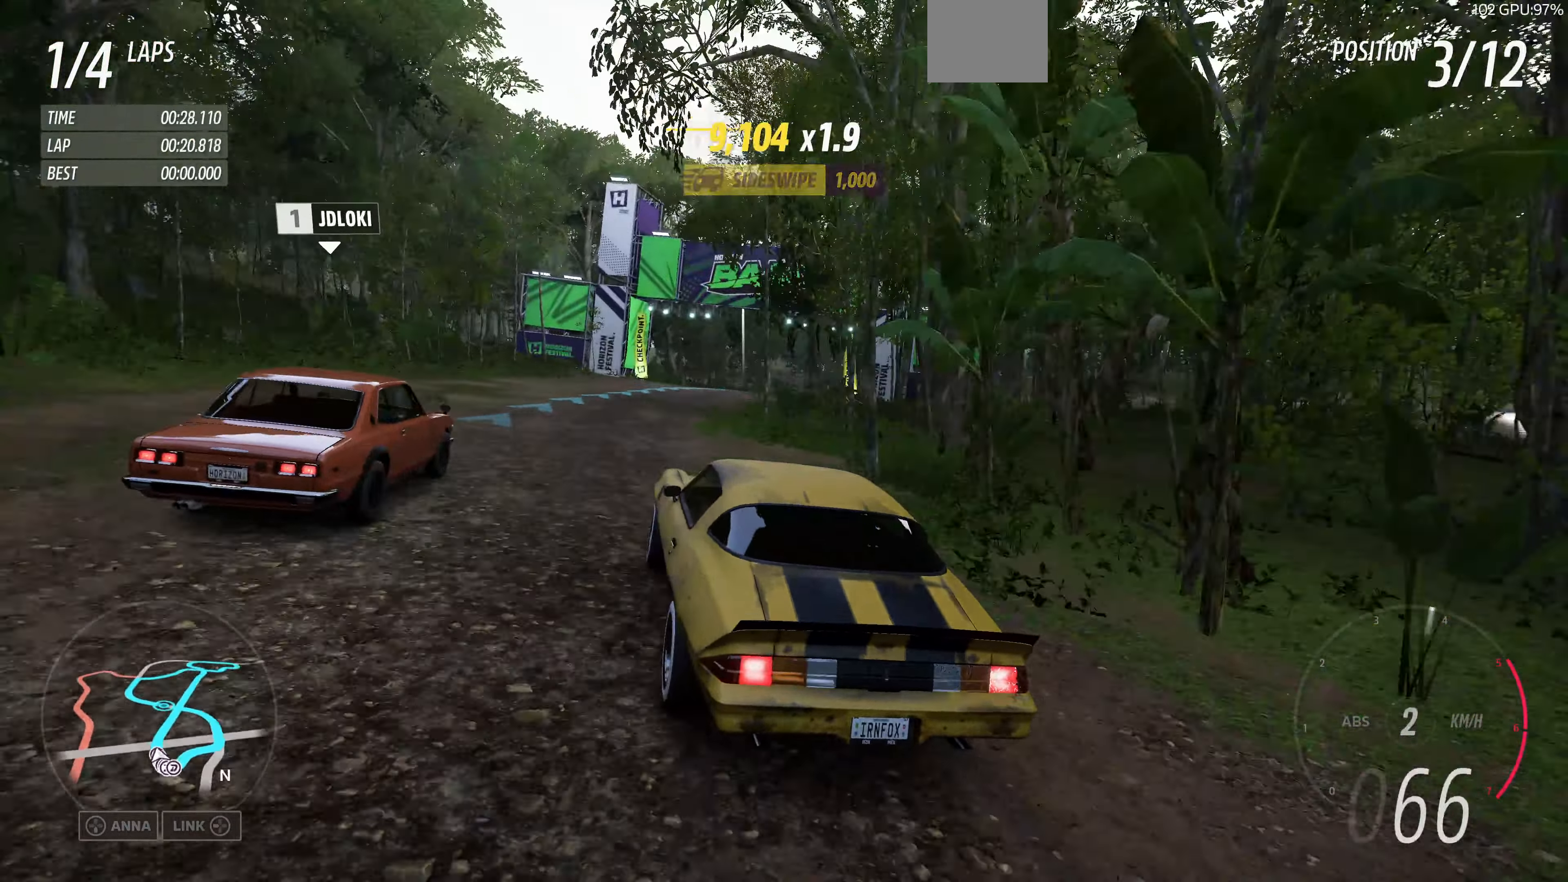
{"buttons": ["R2"], "left_stick": "up", "right_stick": "up", "events": []}
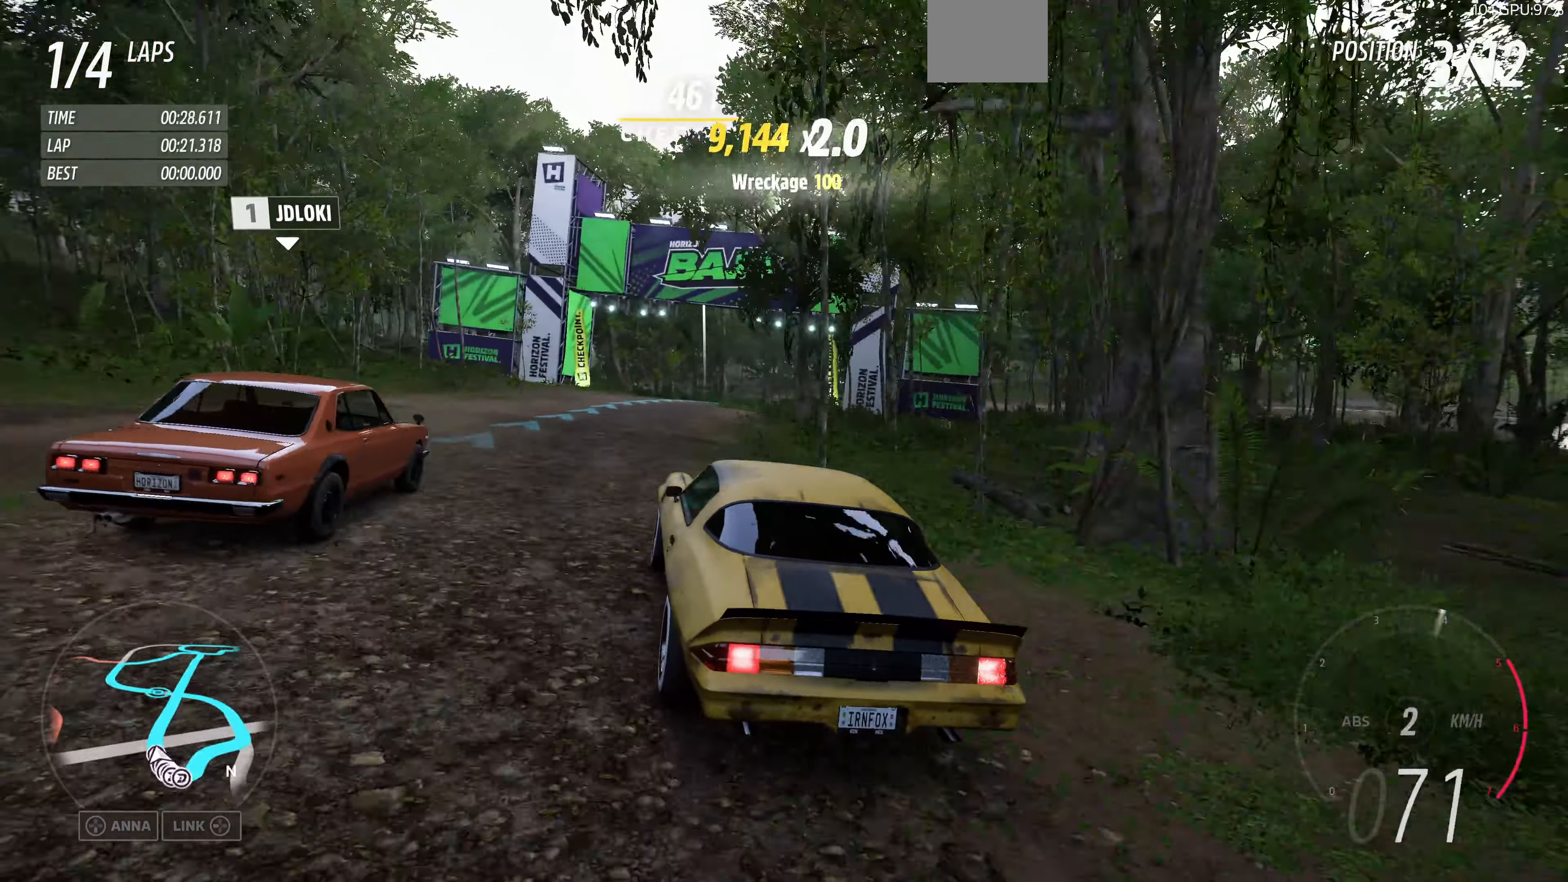
{"buttons": ["R2"], "left_stick": "up", "right_stick": "center", "events": [[466, "right_stick", "center"]]}
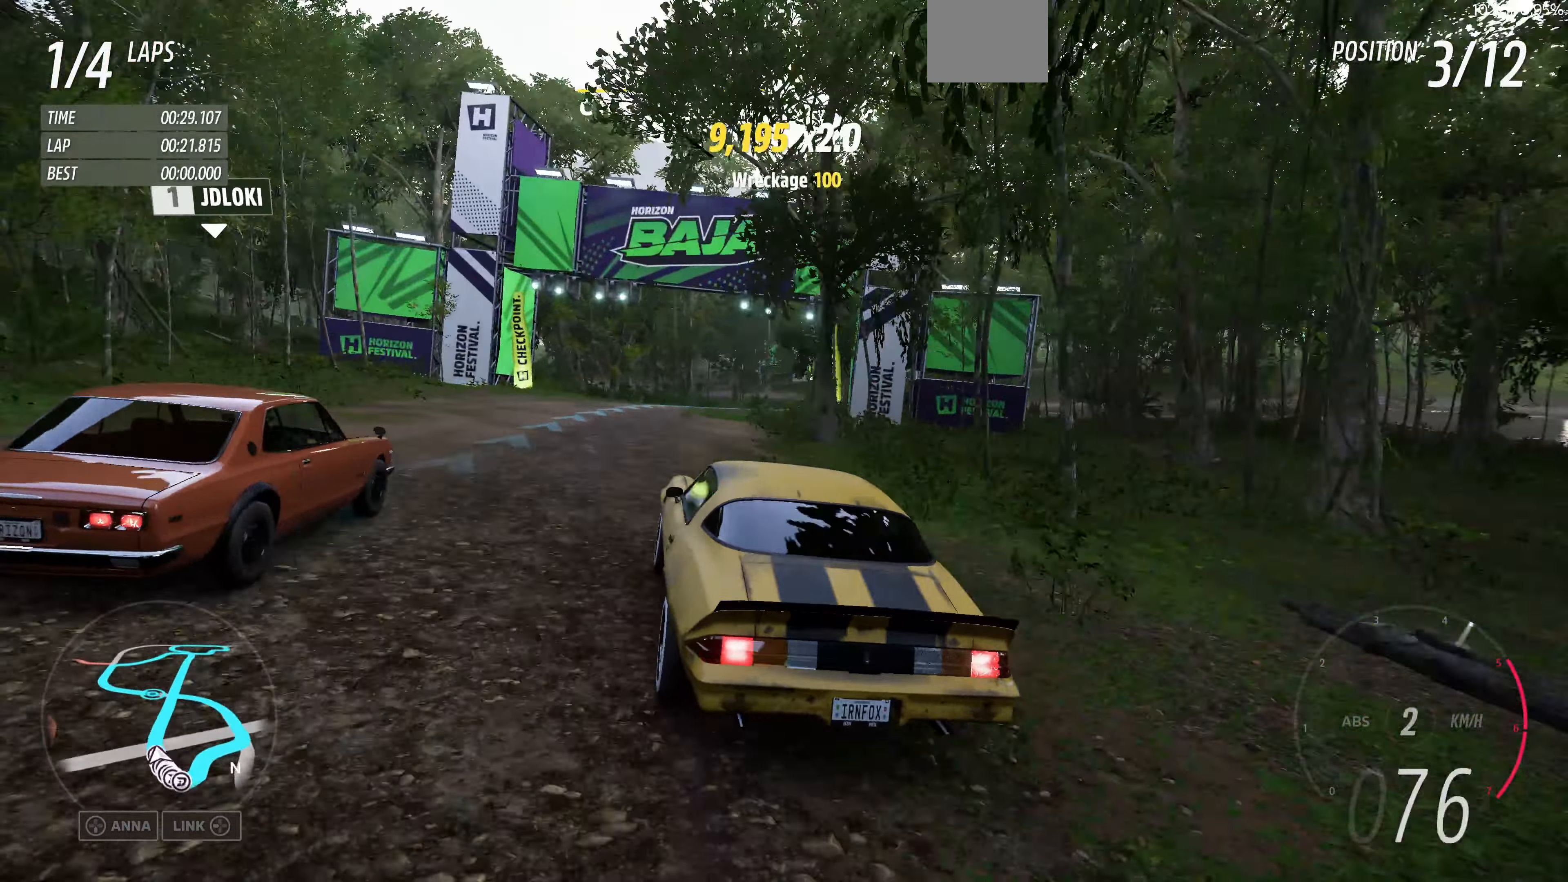
{"buttons": ["R2"], "left_stick": "up", "right_stick": "center", "events": []}
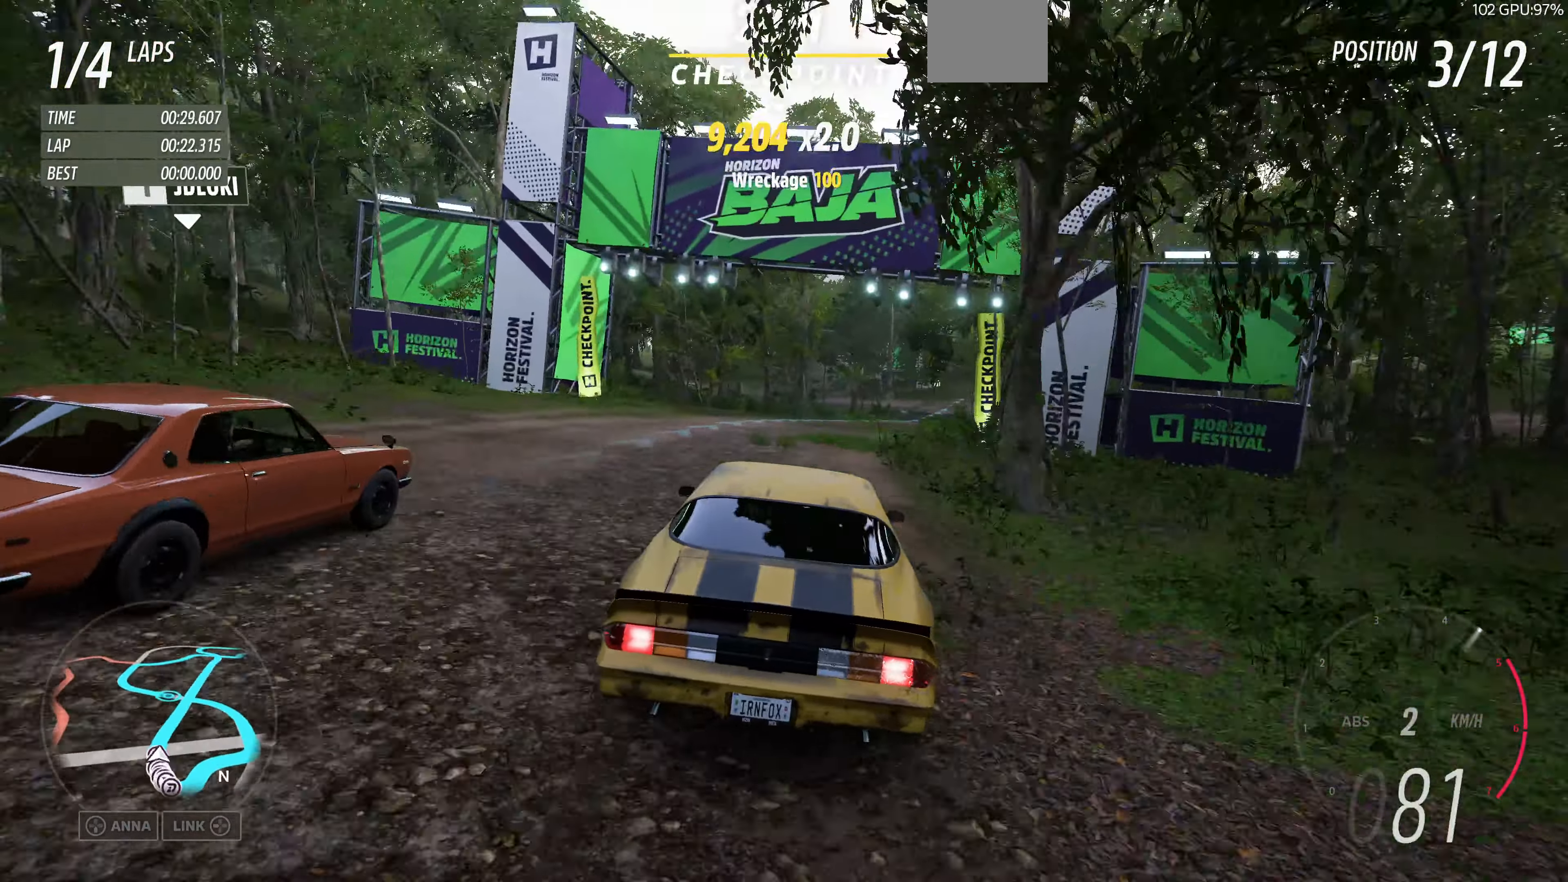
{"buttons": ["R2"], "left_stick": "up", "right_stick": "center", "events": []}
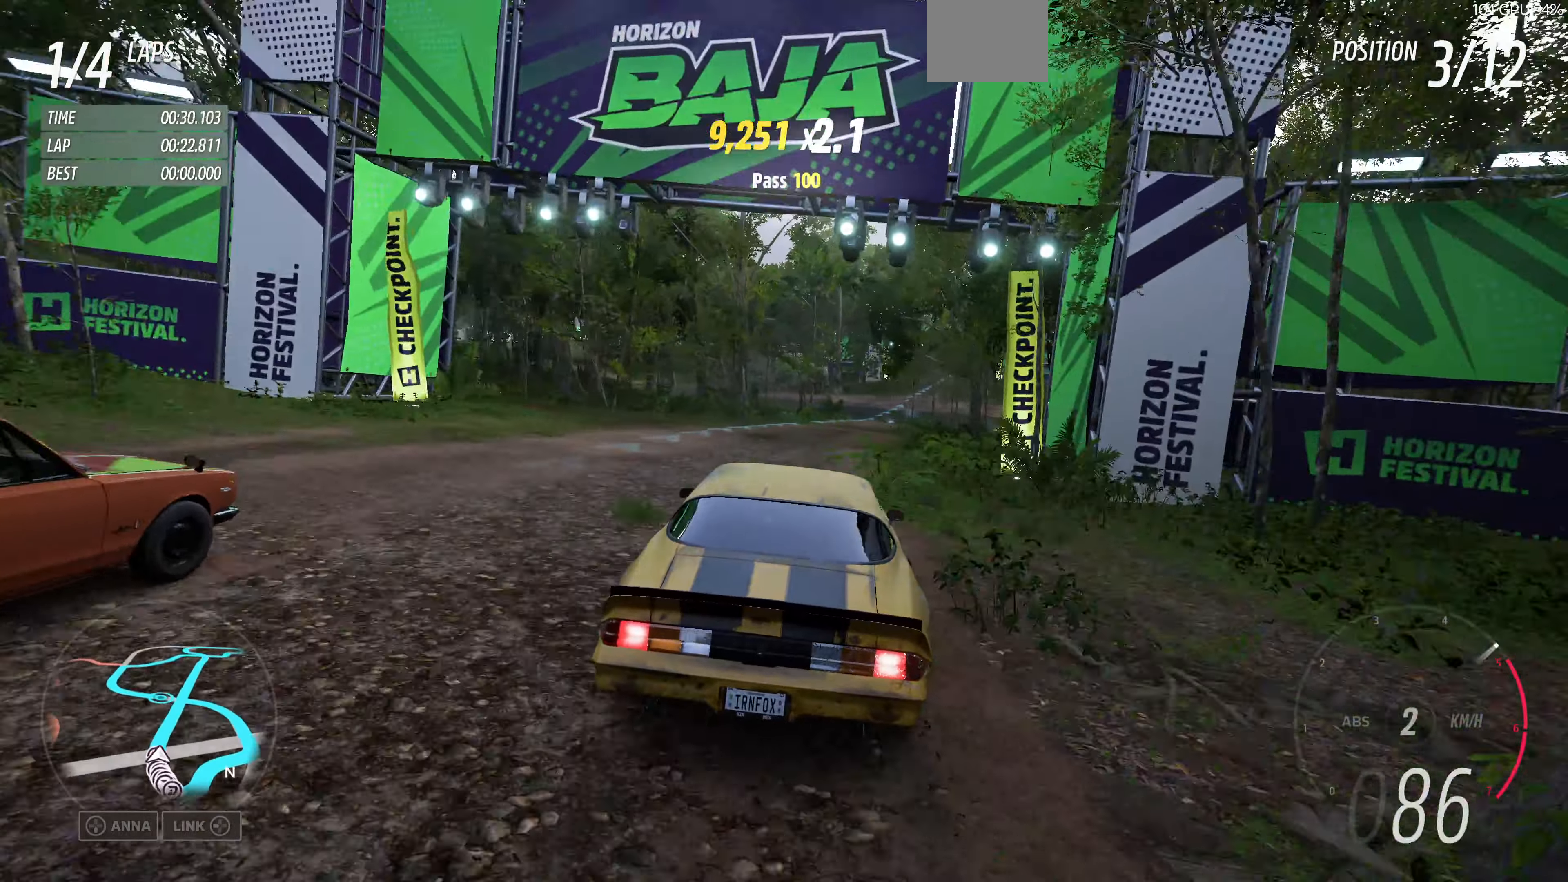
{"buttons": ["R2"], "left_stick": "up", "right_stick": "center", "events": []}
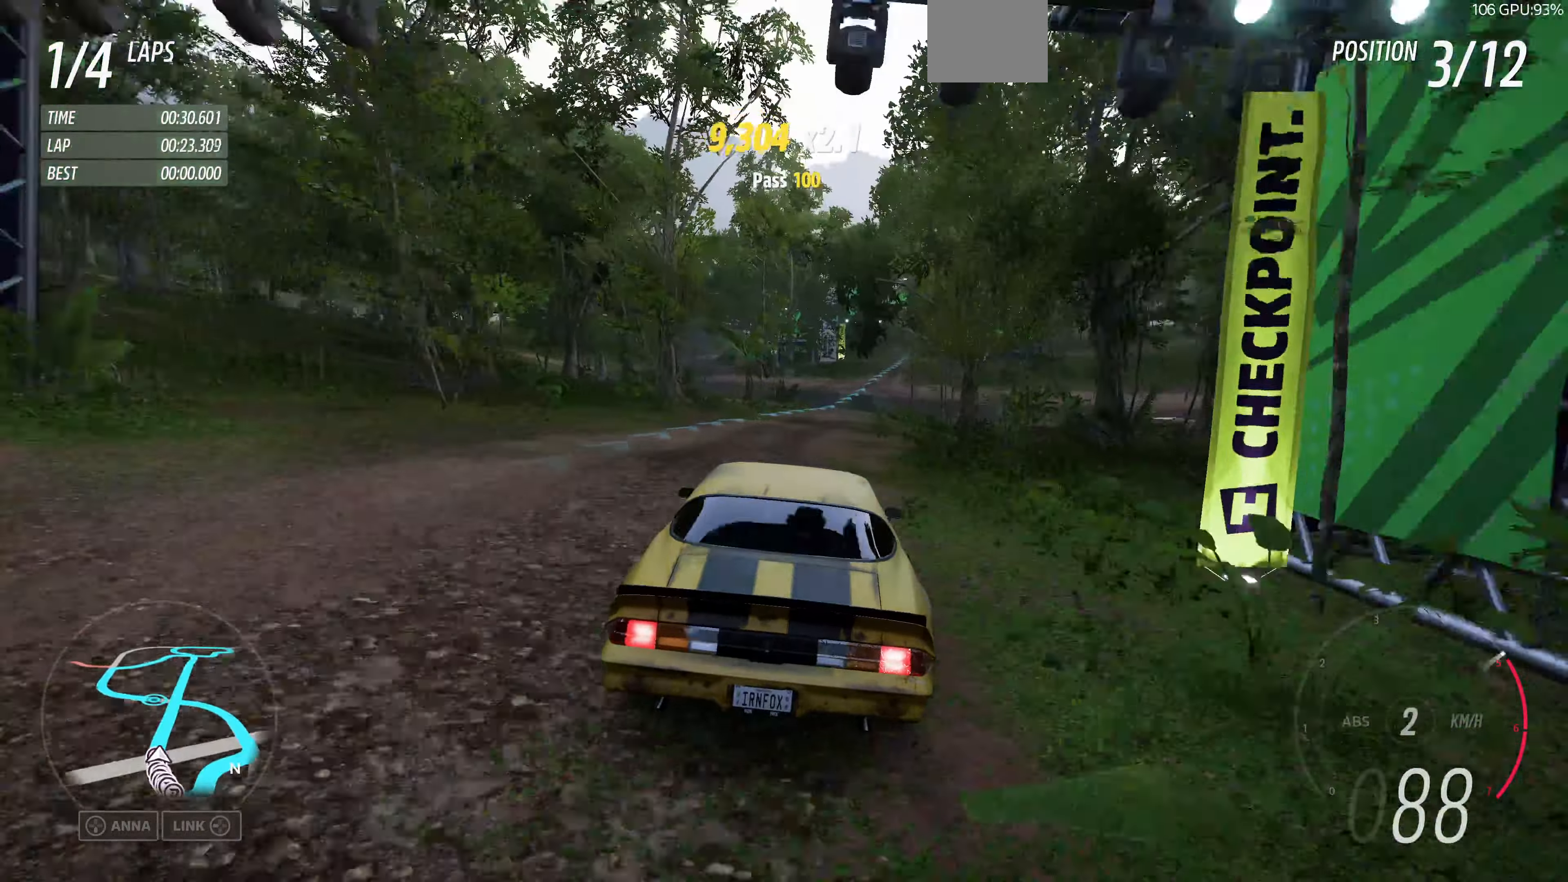
{"buttons": ["R2"], "left_stick": "up", "right_stick": "center", "events": []}
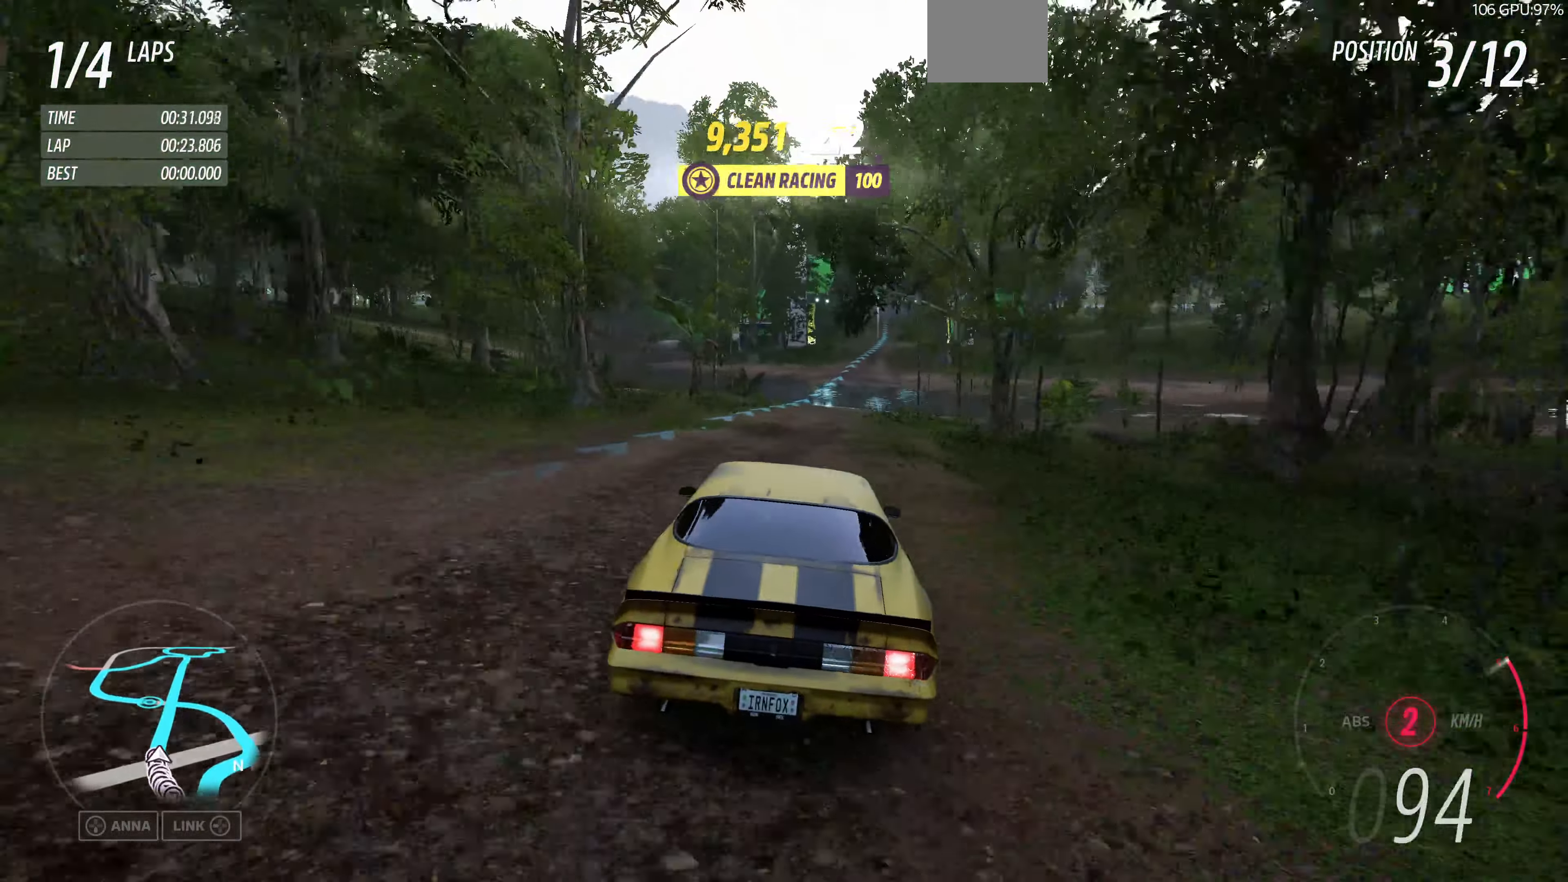
{"buttons": ["R2"], "left_stick": "up", "right_stick": "center", "events": []}
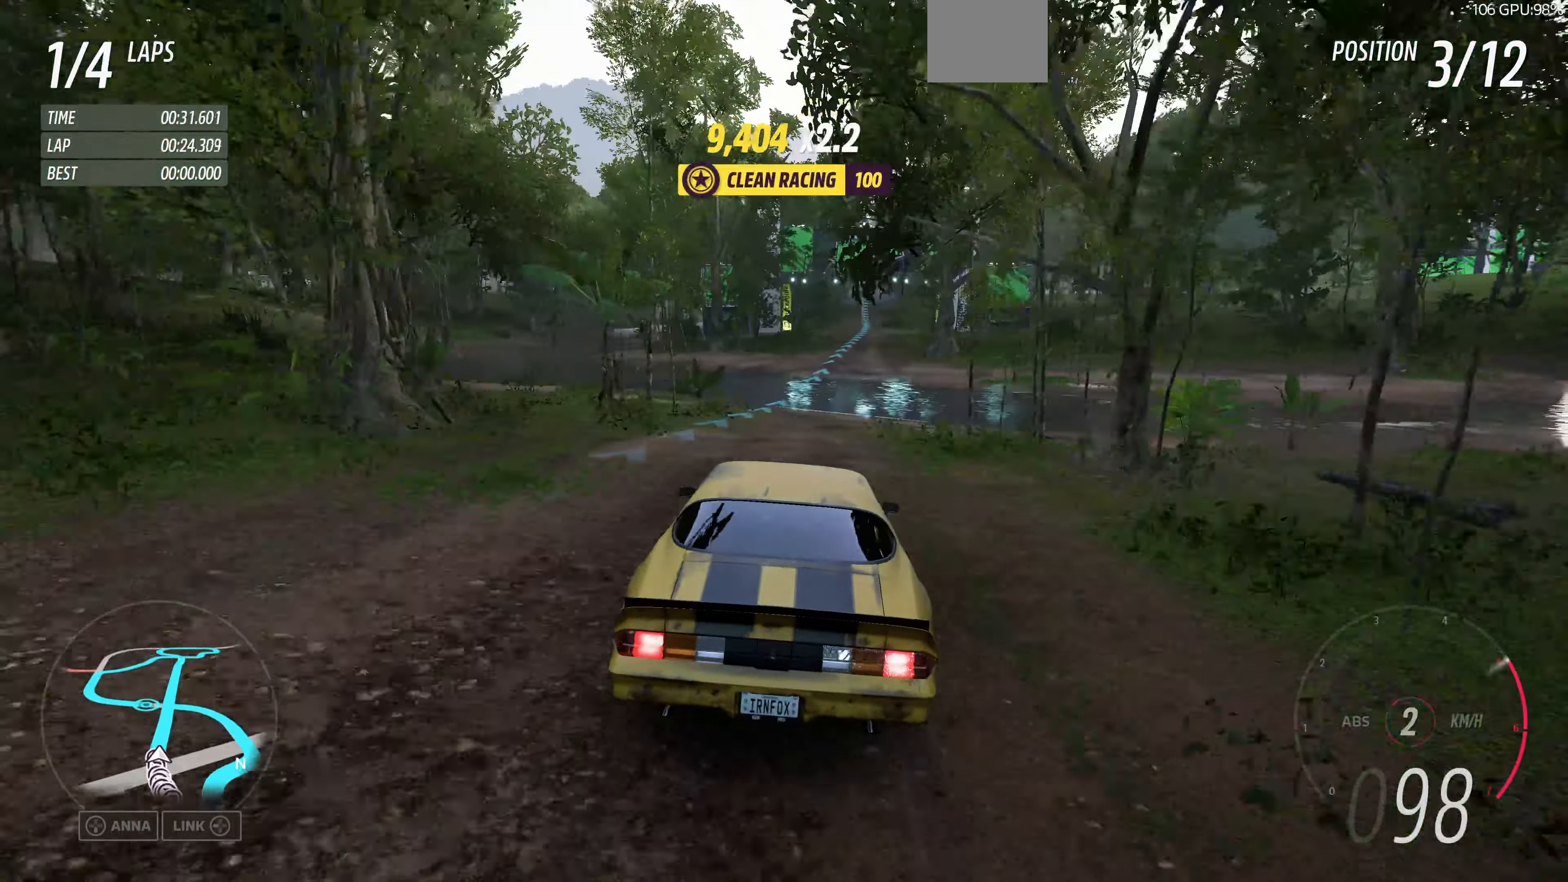
{"buttons": ["R2"], "left_stick": "up", "right_stick": "center", "events": []}
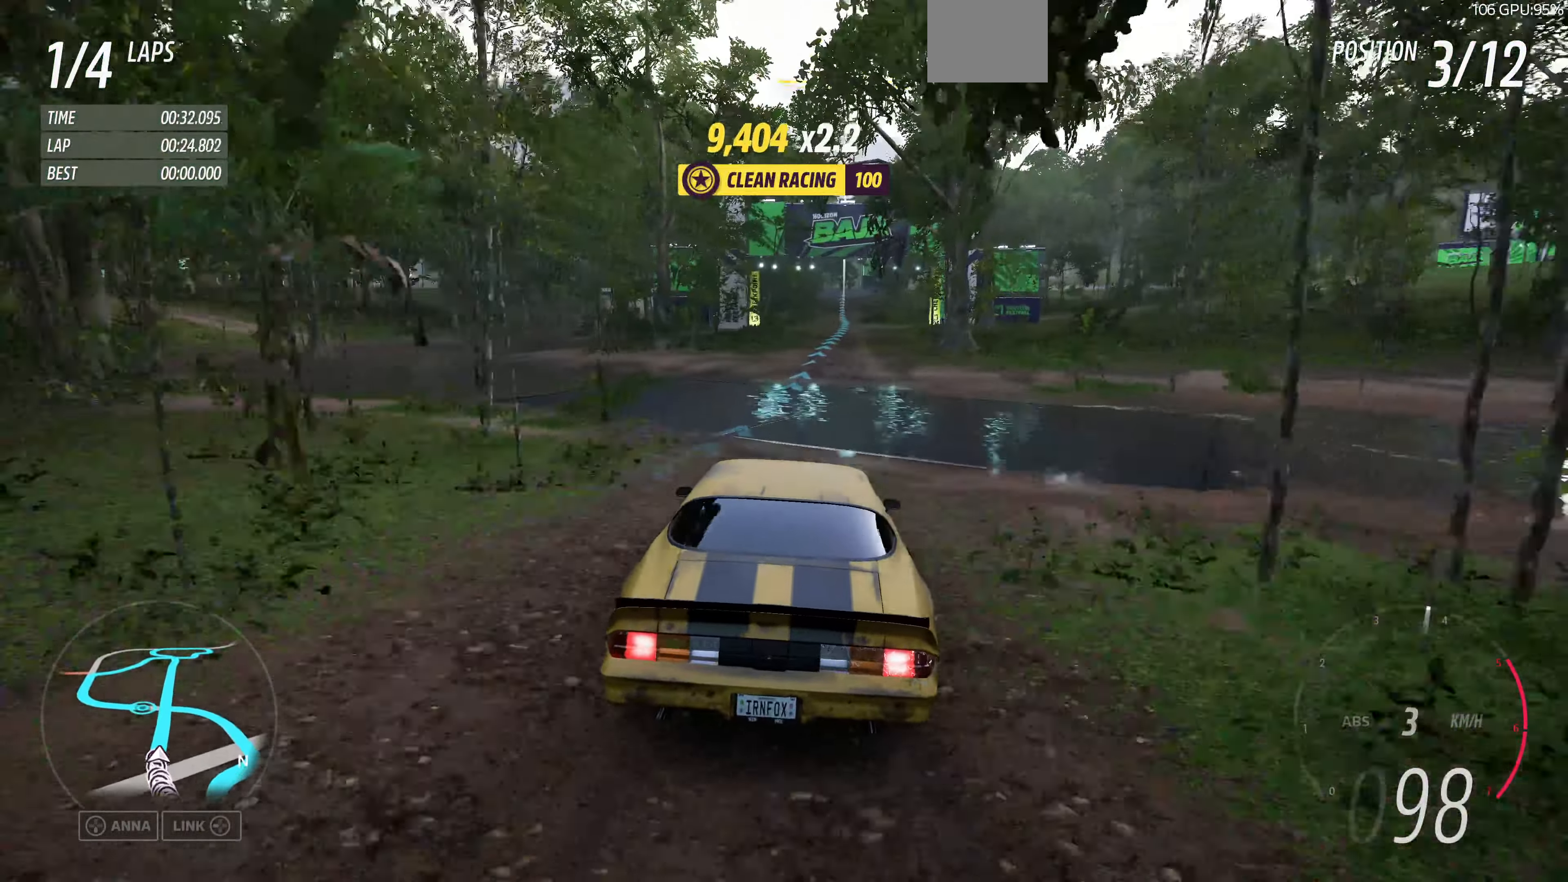
{"buttons": ["R2"], "left_stick": "up", "right_stick": "center", "events": []}
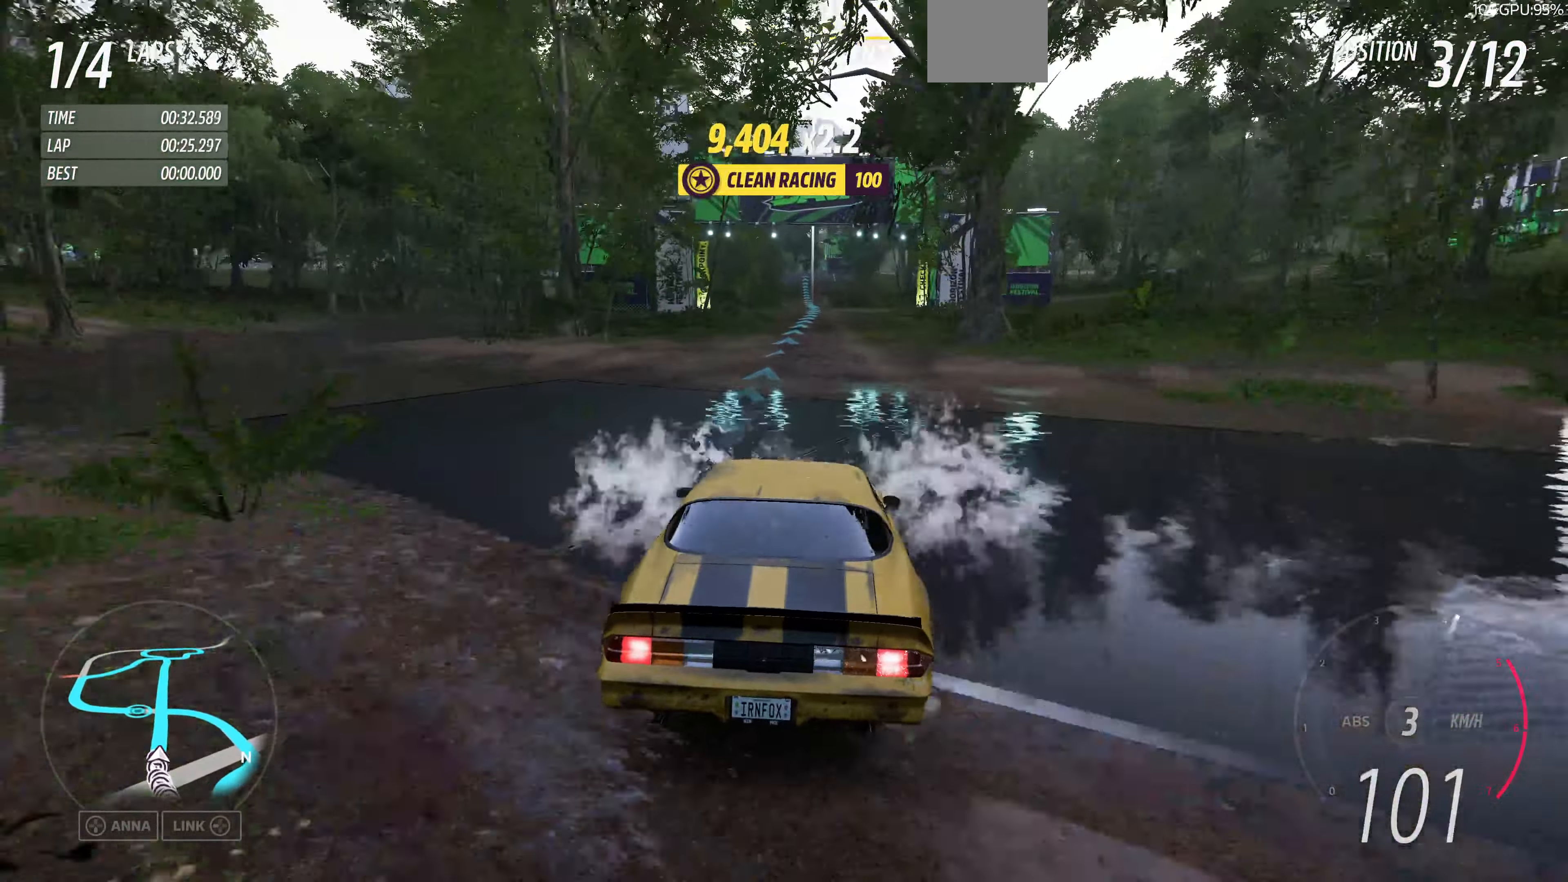
{"buttons": ["R2"], "left_stick": "up", "right_stick": "center", "events": []}
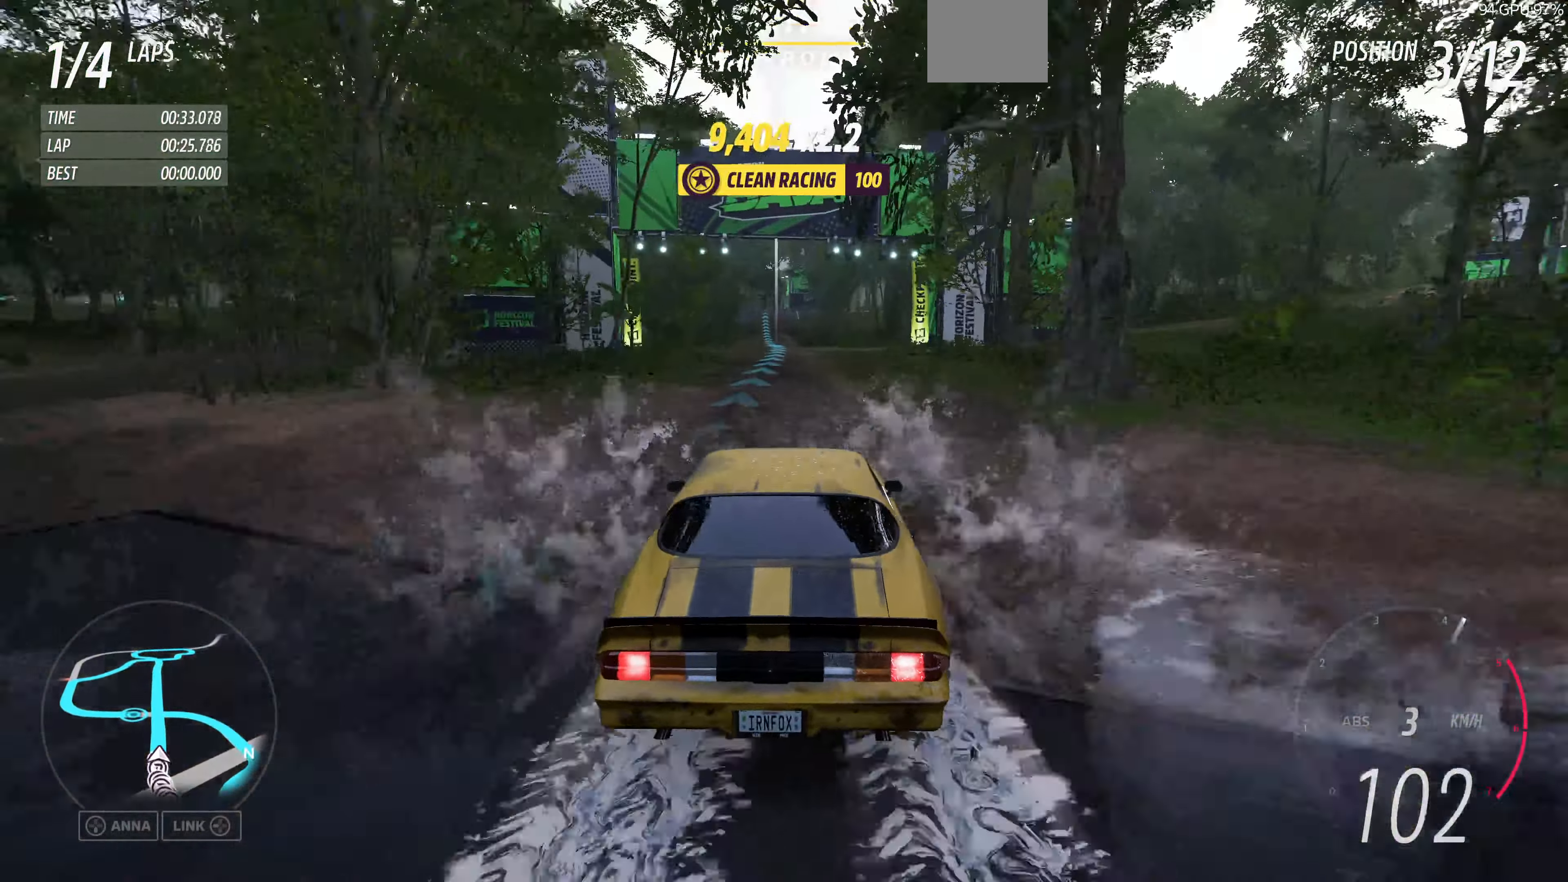
{"buttons": ["R2"], "left_stick": "up", "right_stick": "center", "events": []}
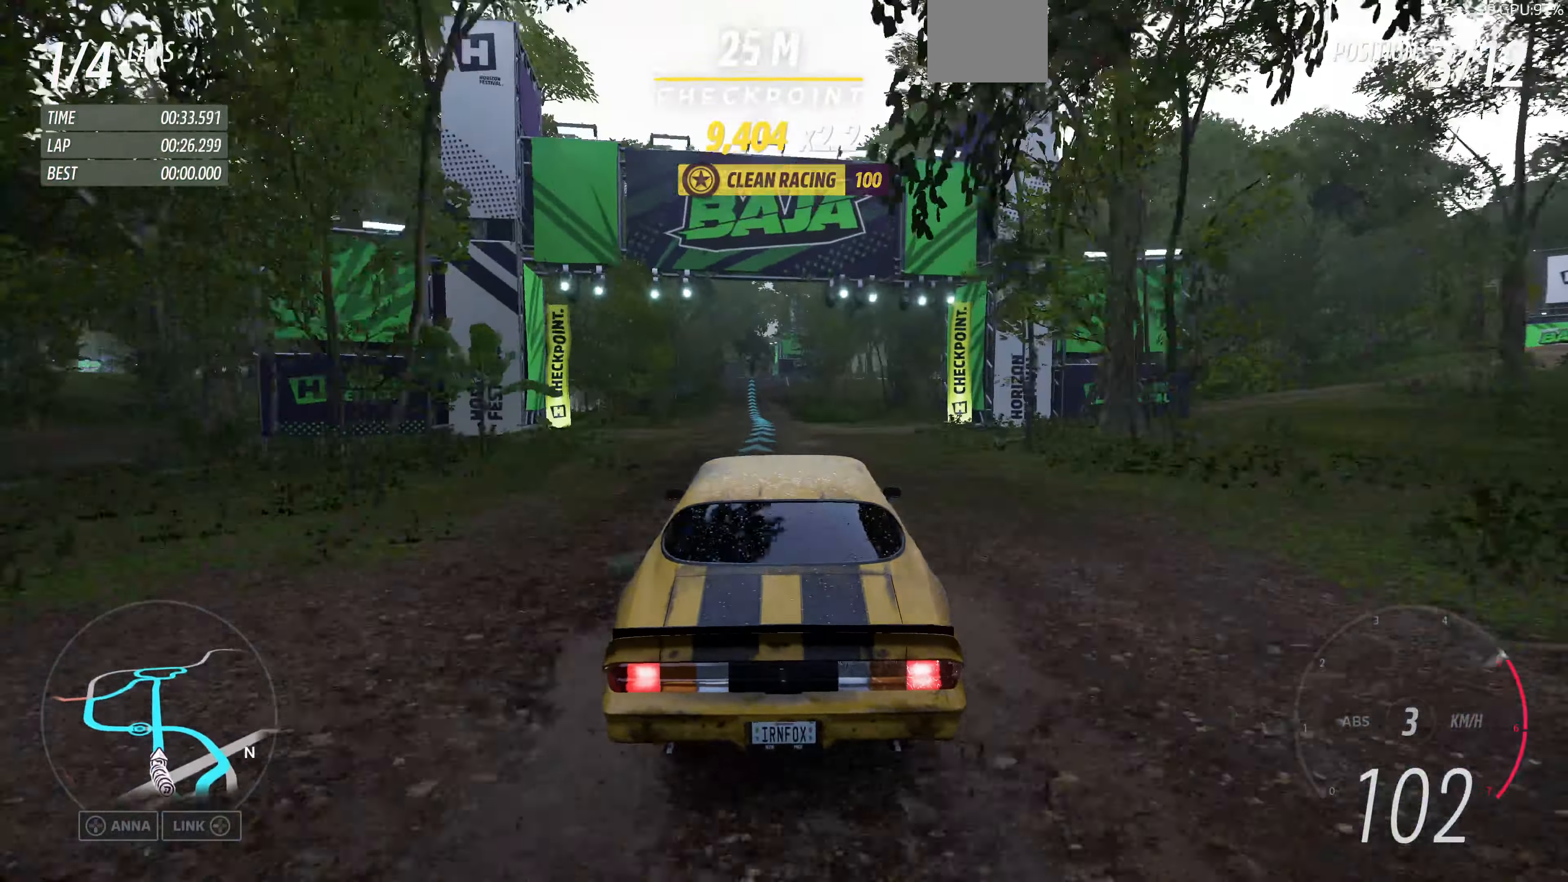
{"buttons": ["R2"], "left_stick": "up", "right_stick": "center", "events": []}
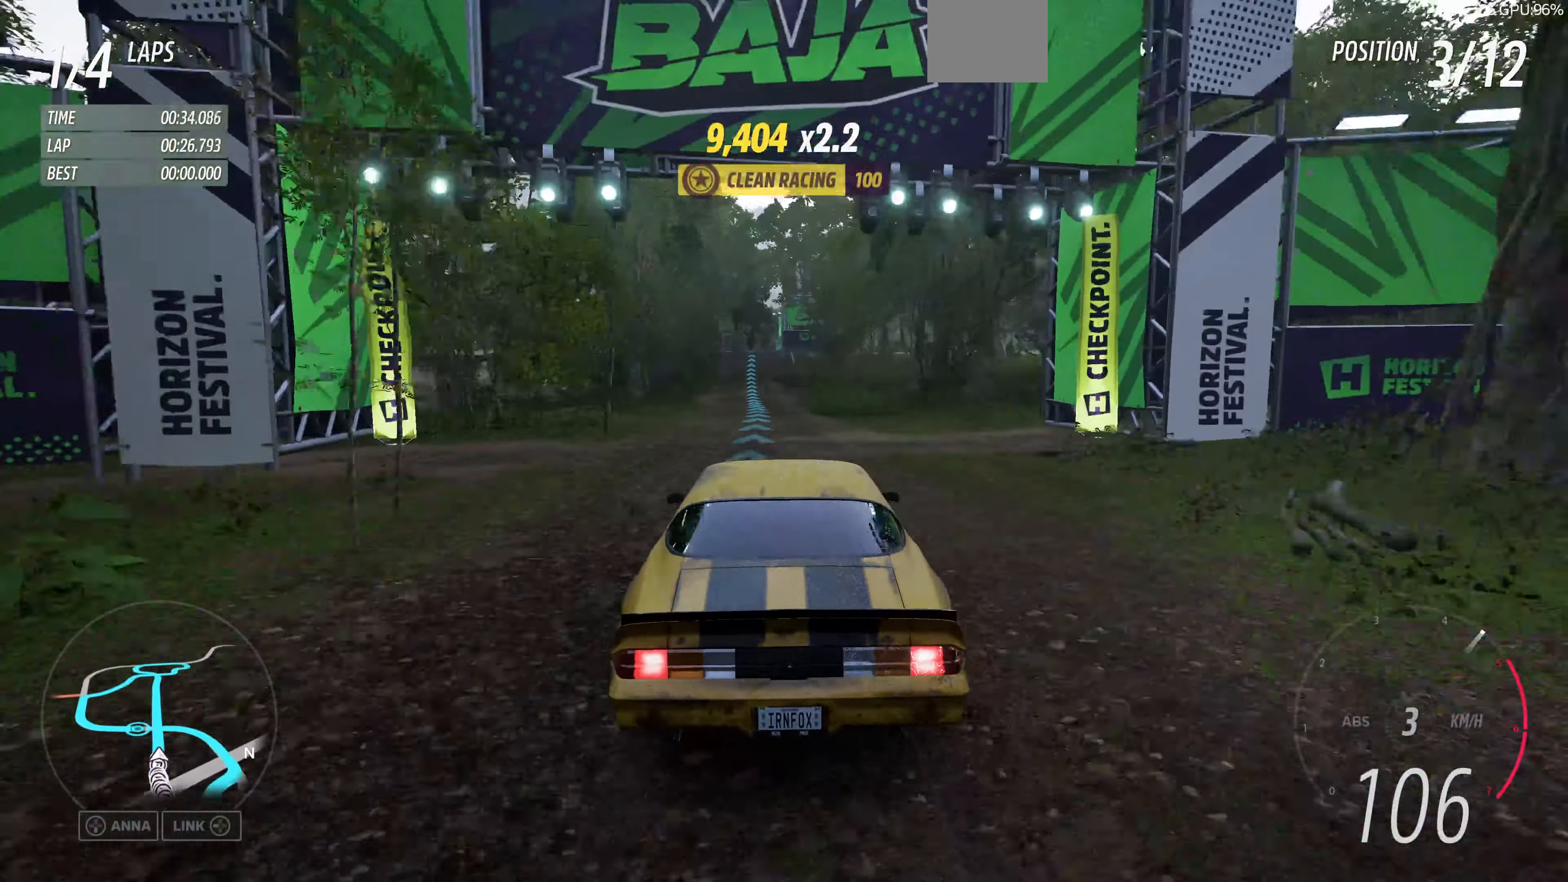
{"buttons": ["R2"], "left_stick": "center", "right_stick": "center", "events": [[467, "left_stick", "center"]]}
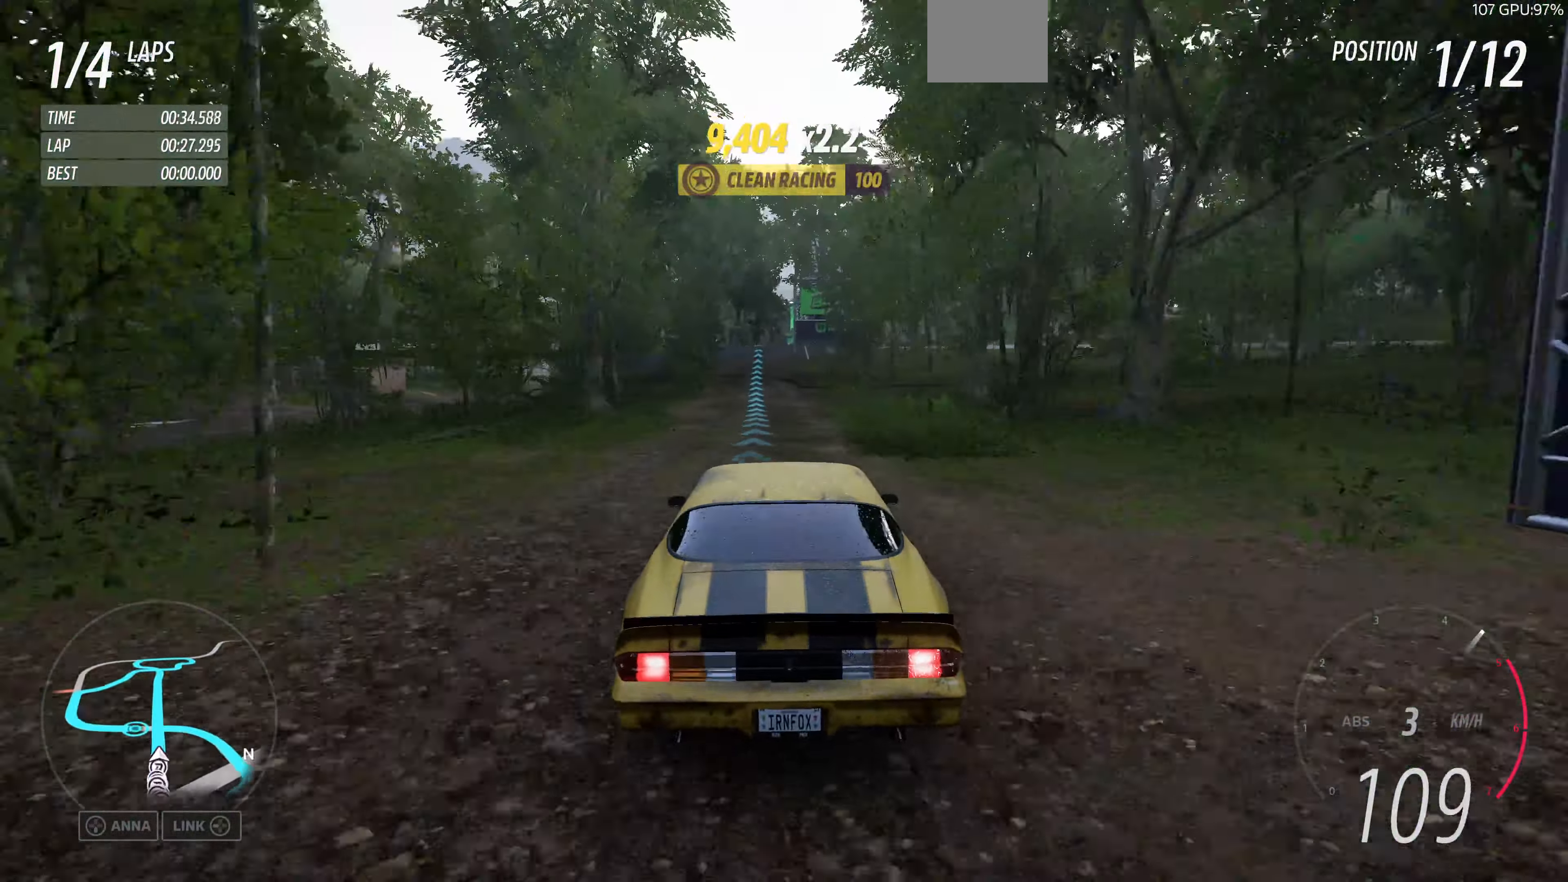
{"buttons": ["R2"], "left_stick": "center", "right_stick": "center", "events": []}
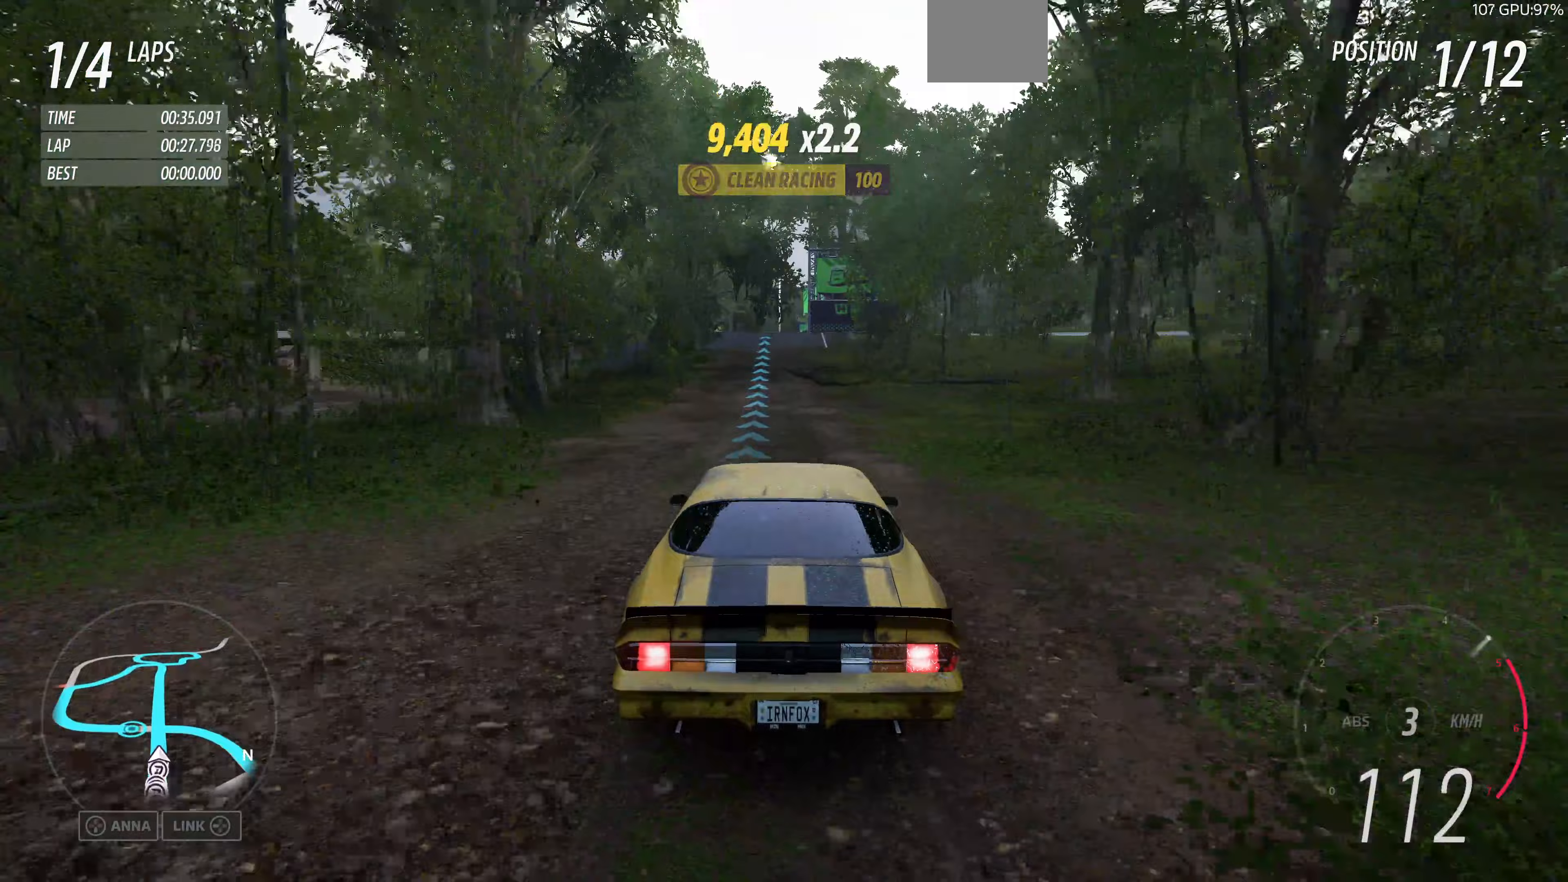
{"buttons": ["R2"], "left_stick": "center", "right_stick": "center", "events": []}
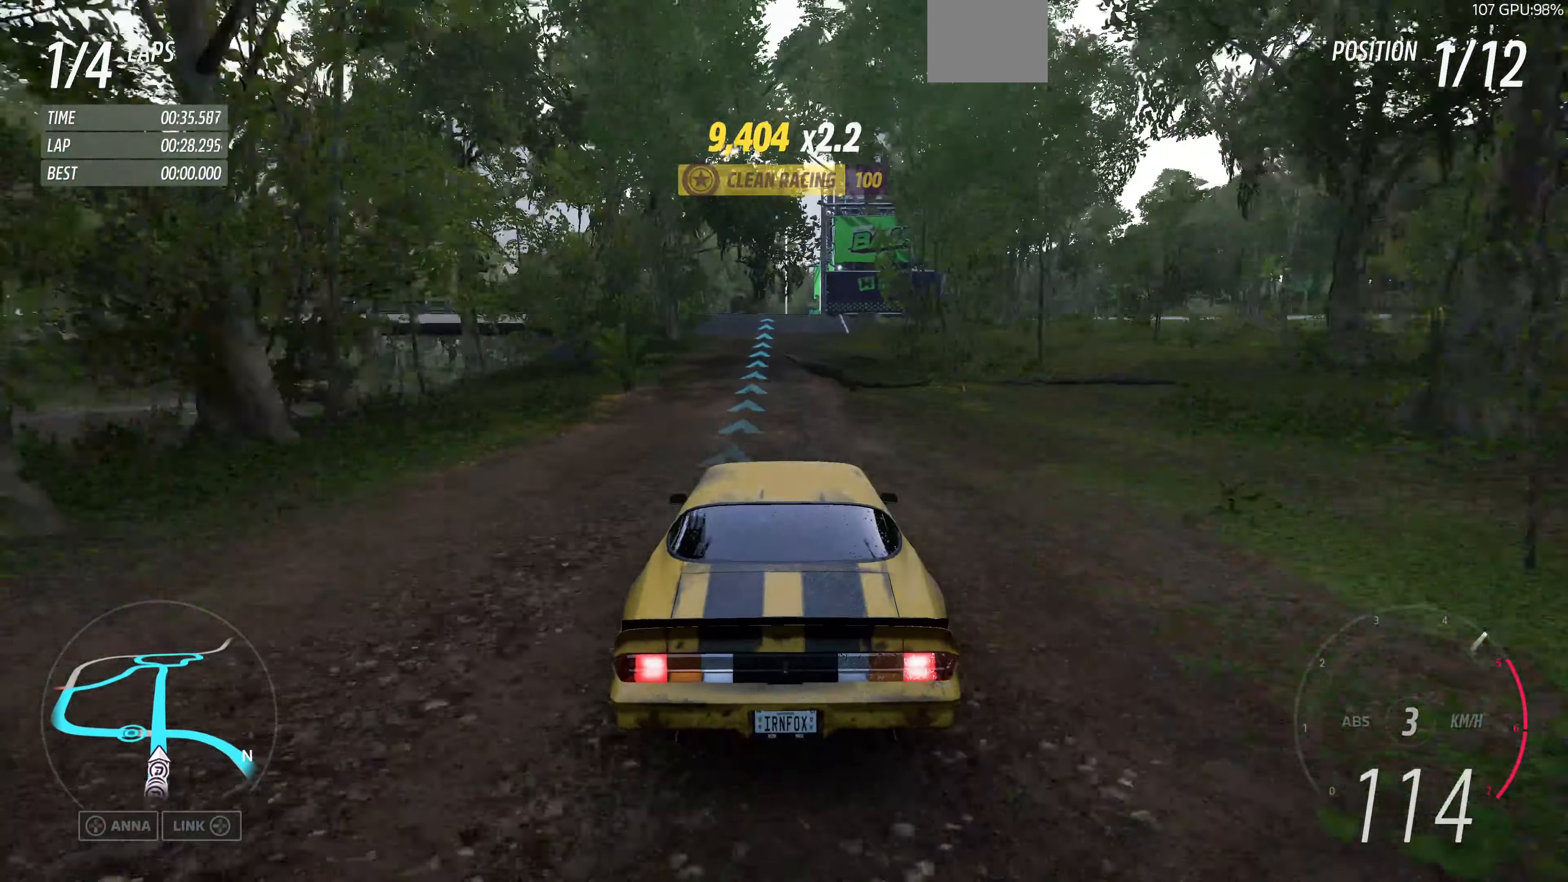
{"buttons": ["R2"], "left_stick": "center", "right_stick": "center", "events": []}
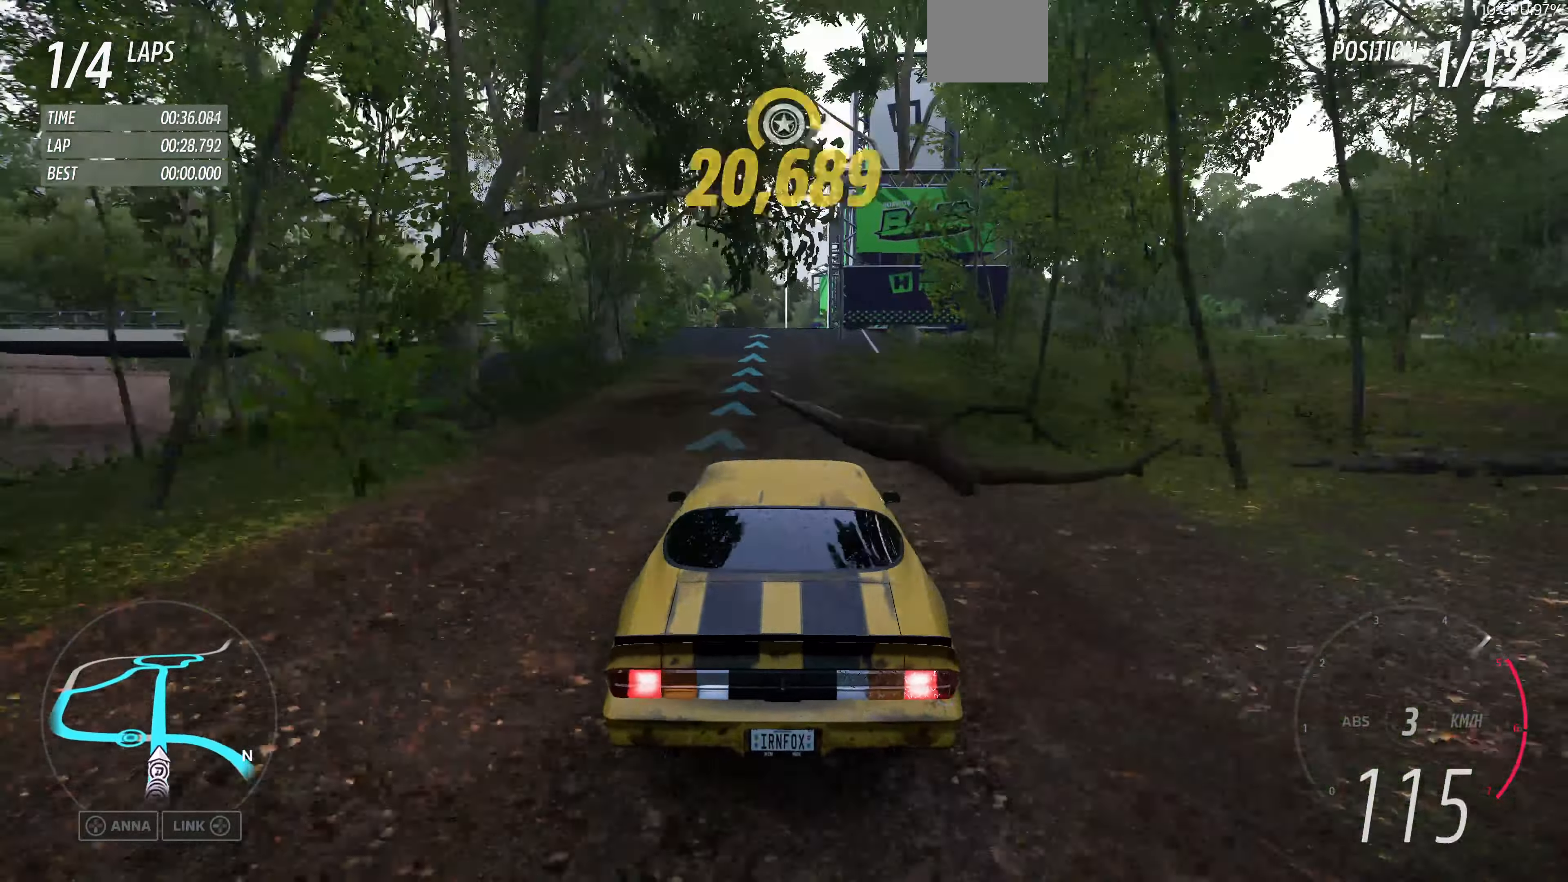
{"buttons": ["R2"], "left_stick": "center", "right_stick": "center", "events": []}
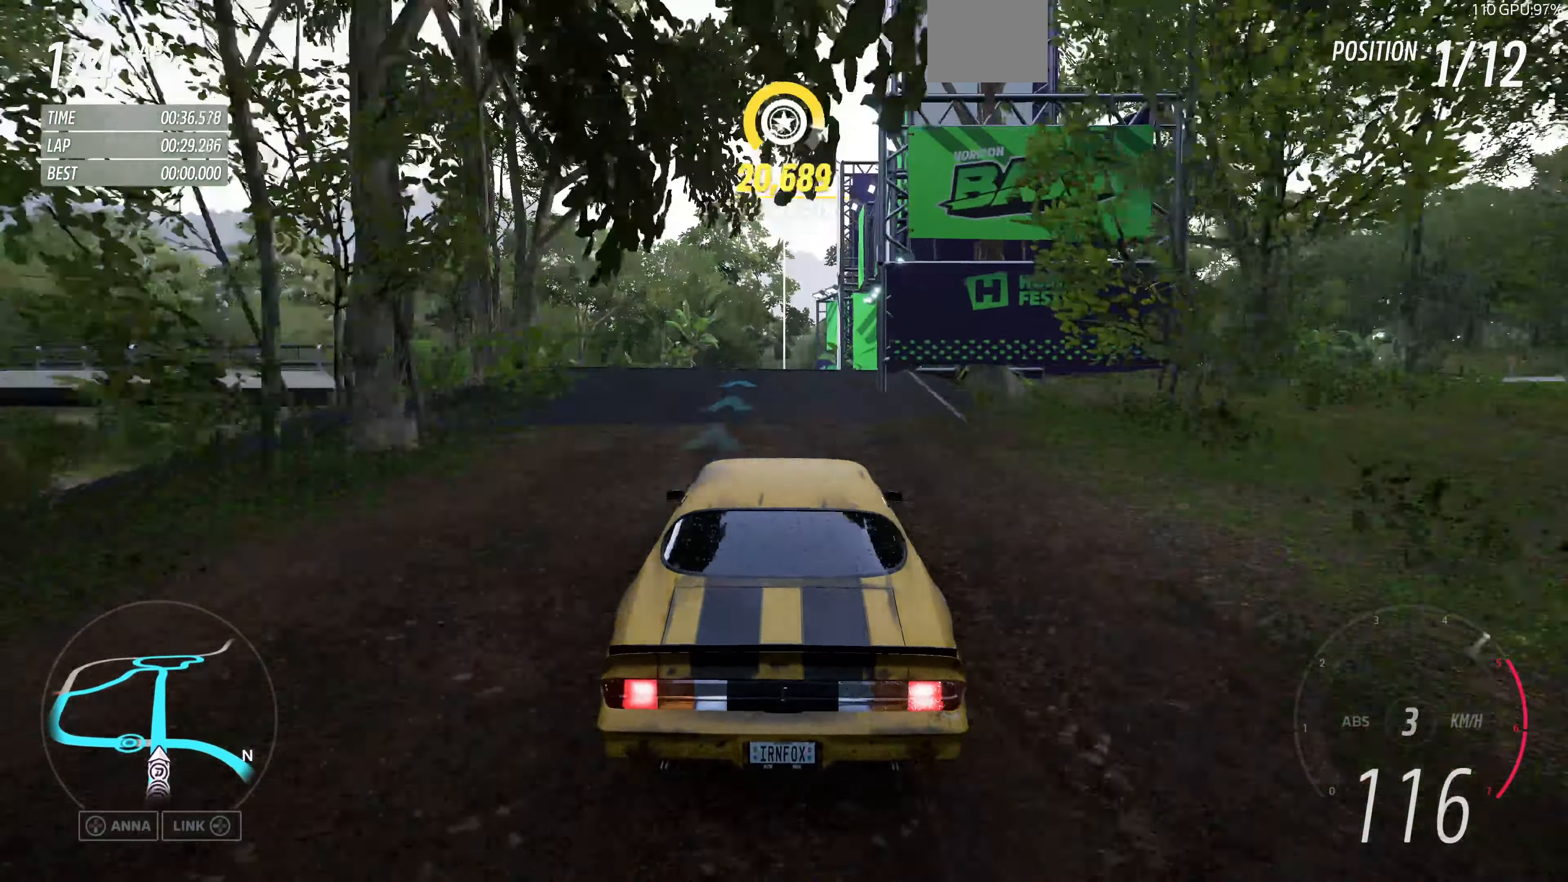
{"buttons": [], "left_stick": "center", "right_stick": "up", "events": [[33, "right_stick", "up"], [467, "R2", "up"]]}
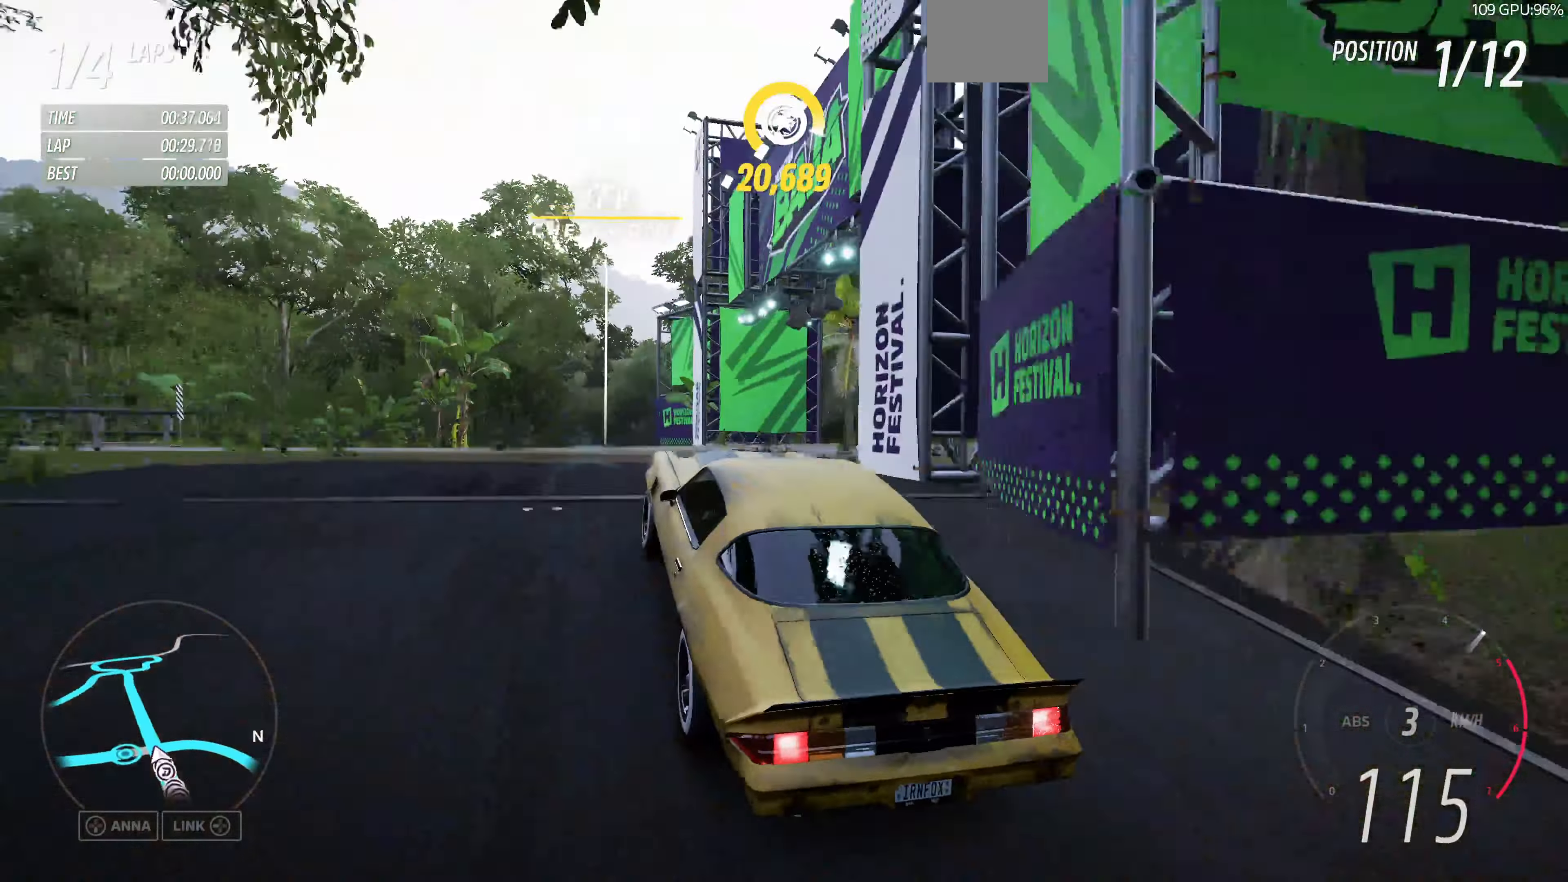
{"buttons": [], "left_stick": "center", "right_stick": "up", "events": []}
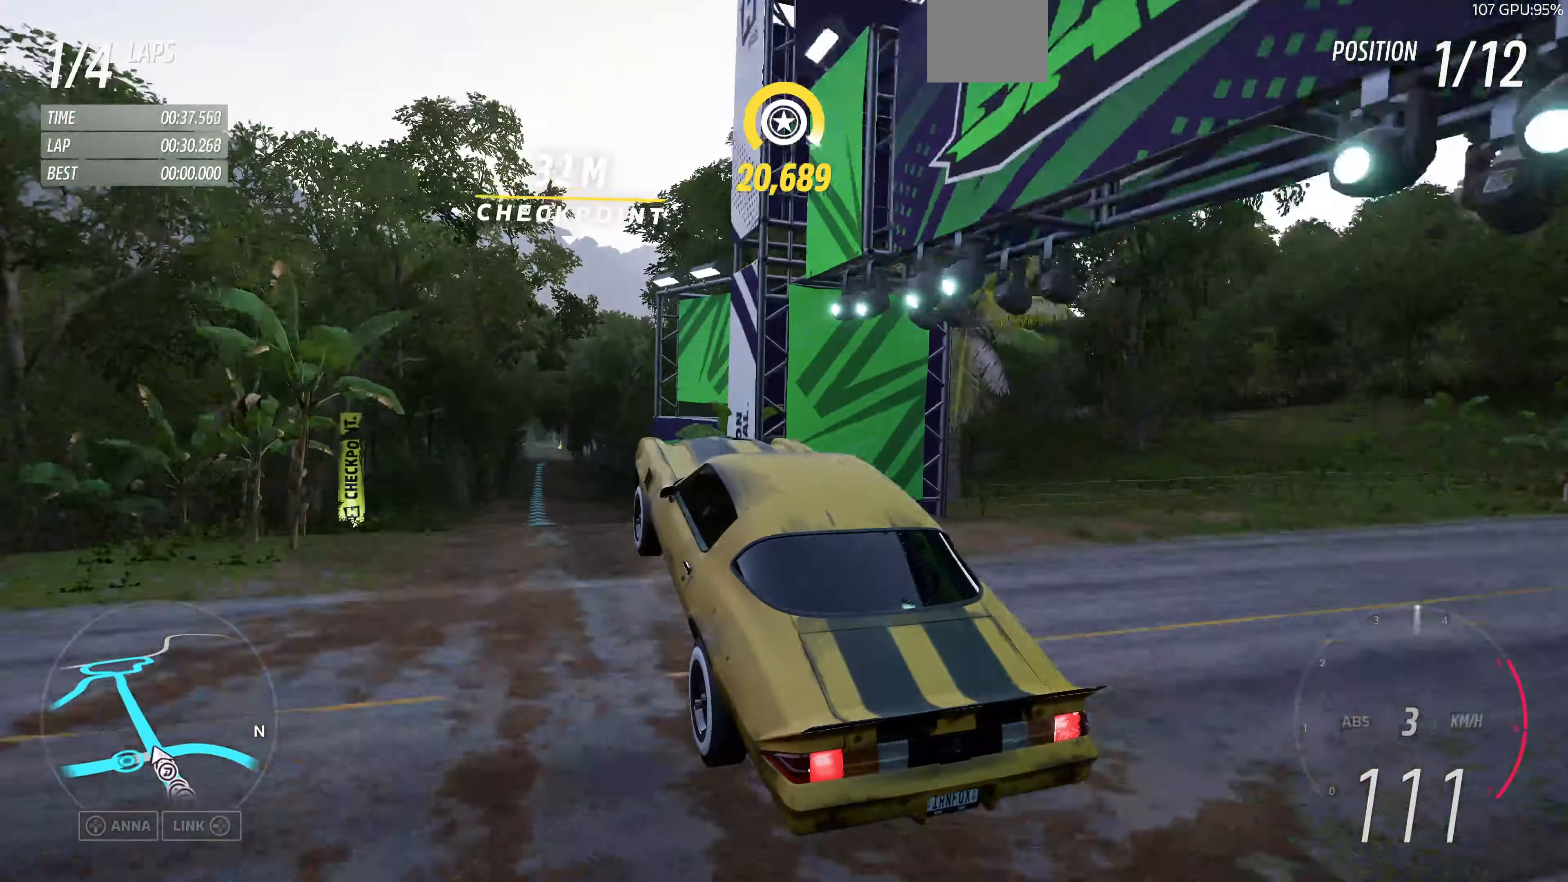
{"buttons": [], "left_stick": "center", "right_stick": "up", "events": []}
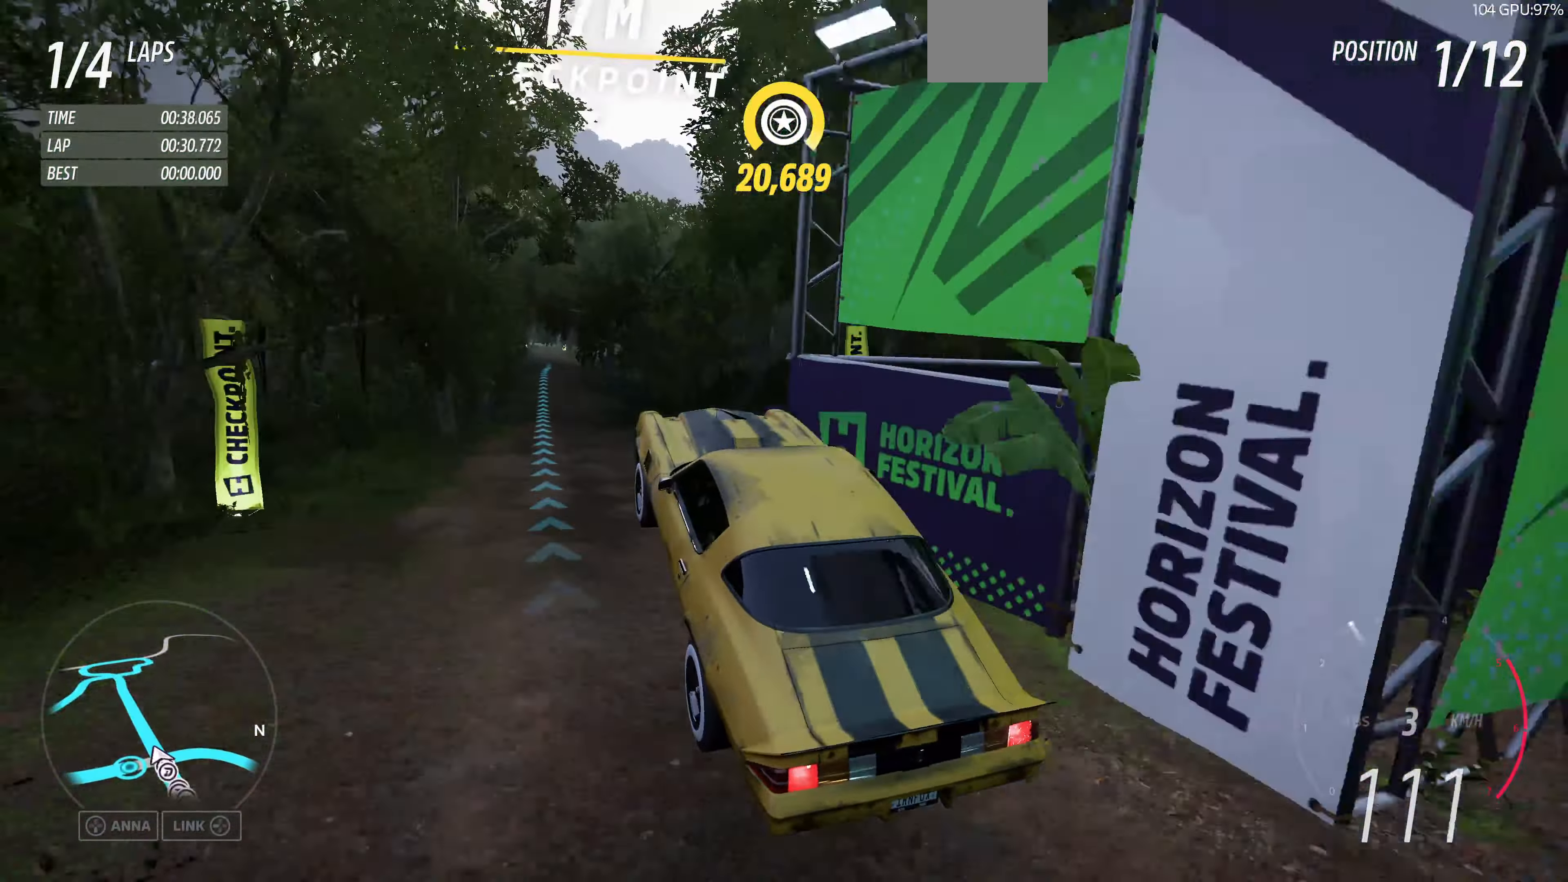
{"buttons": [], "left_stick": "center", "right_stick": "up", "events": []}
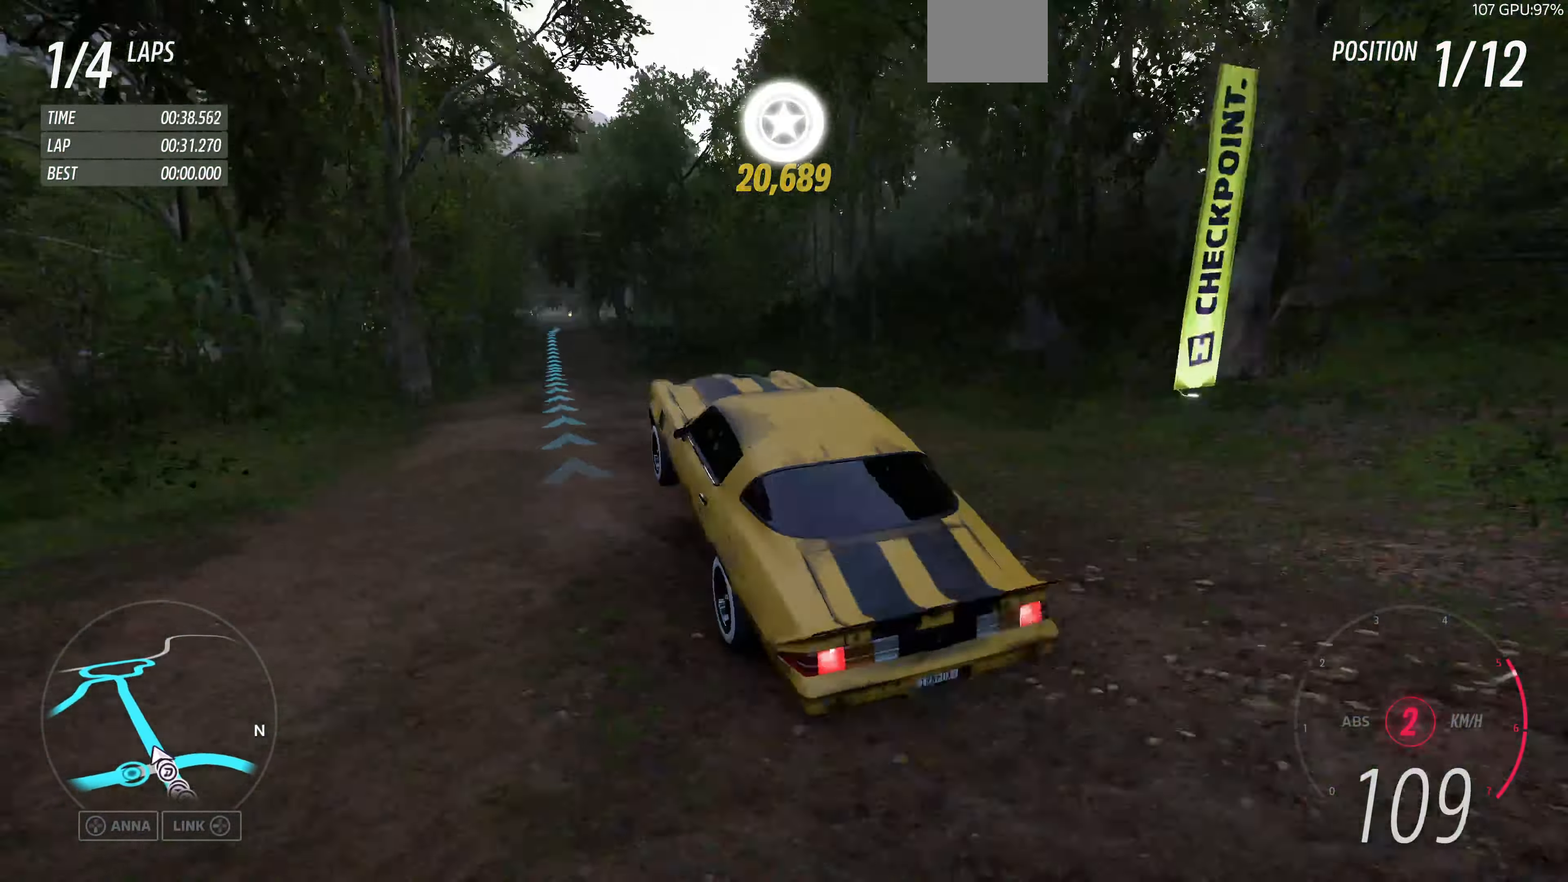
{"buttons": ["R2"], "left_stick": "center", "right_stick": "up", "events": [[133, "R2", "down"]]}
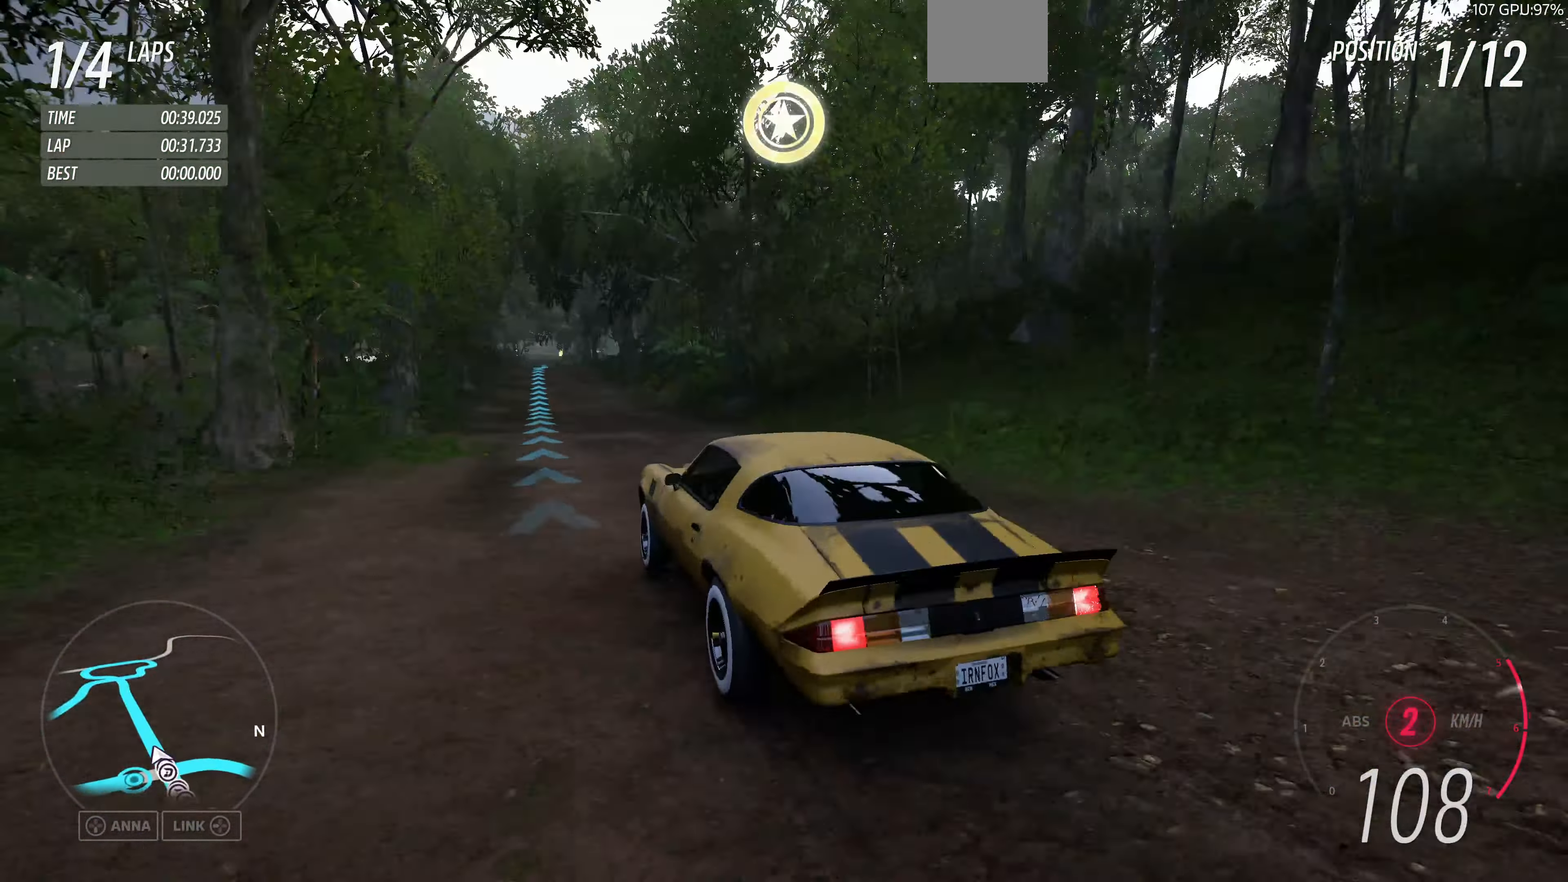
{"buttons": ["R2"], "left_stick": "center", "right_stick": "up", "events": []}
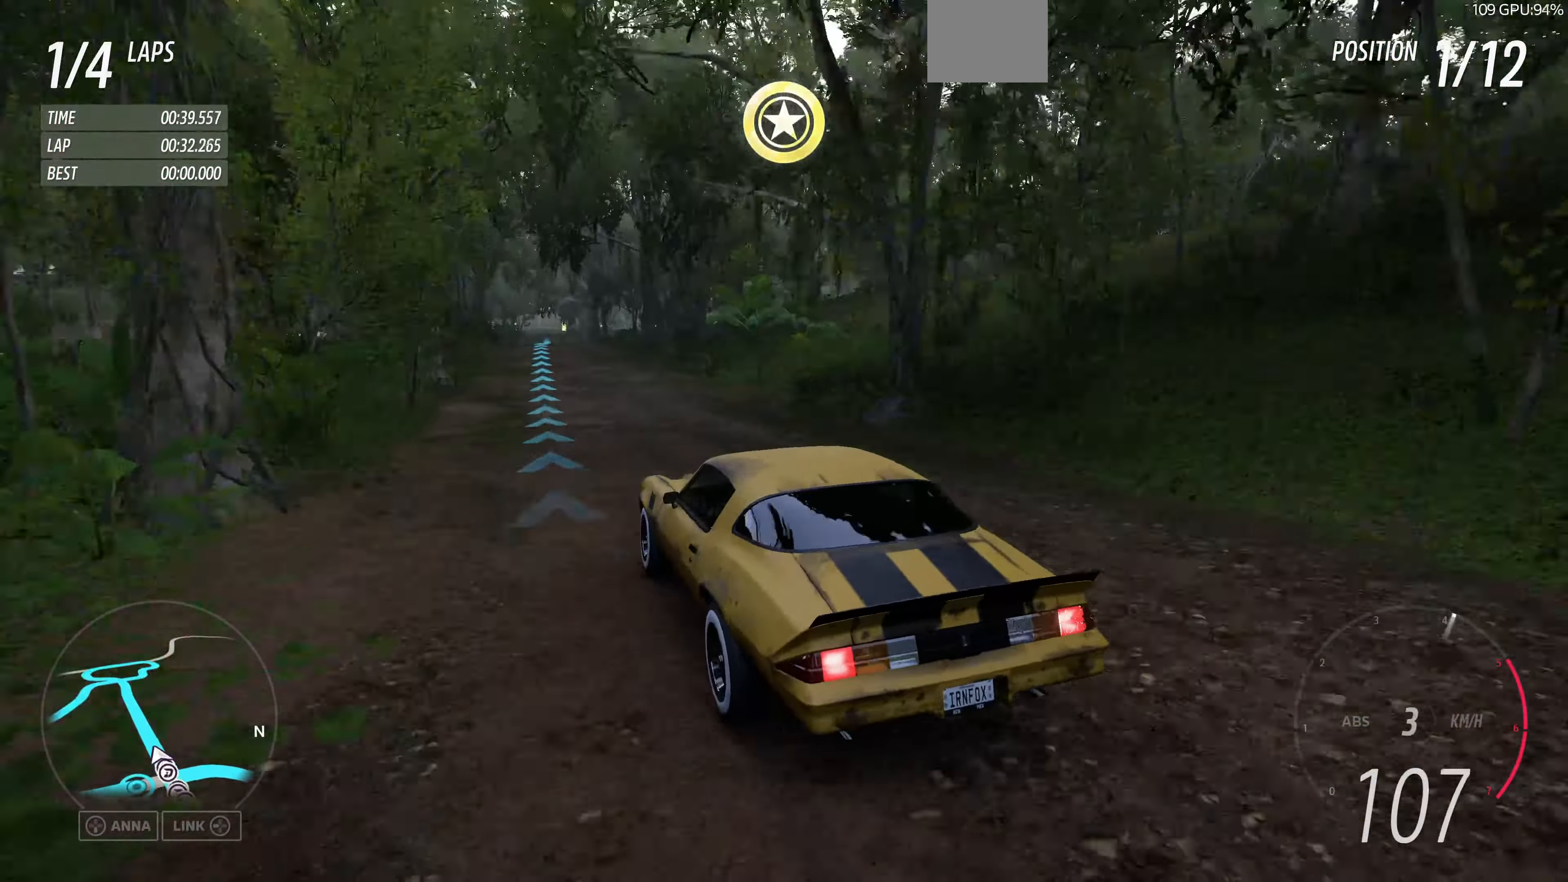
{"buttons": ["R2"], "left_stick": "center", "right_stick": "center", "events": [[67, "right_stick", "center"]]}
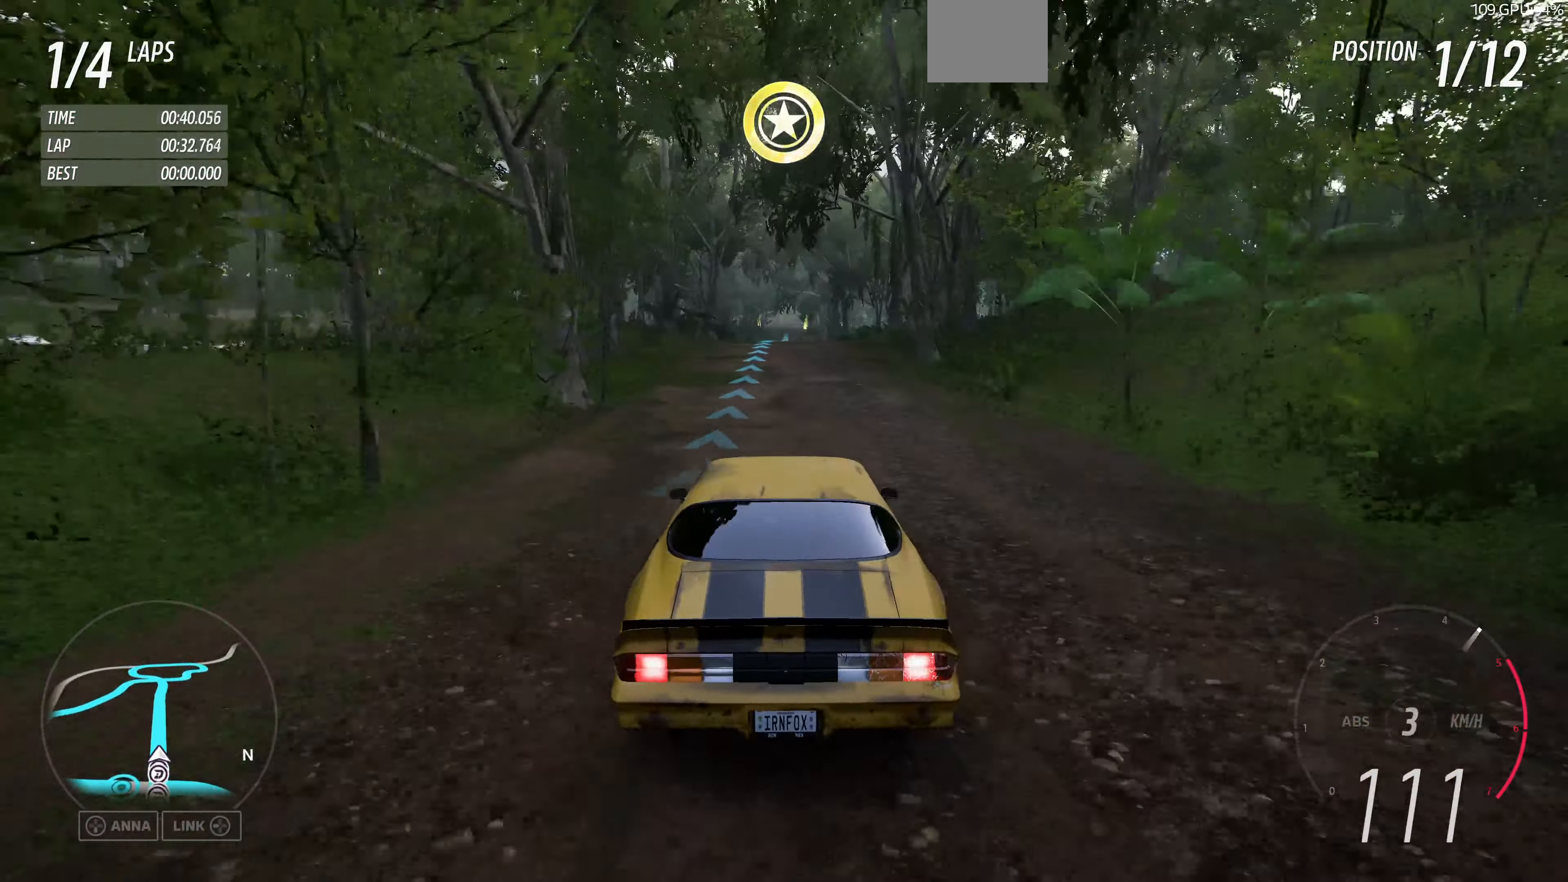
{"buttons": ["R2"], "left_stick": "up", "right_stick": "center", "events": [[133, "left_stick", "up"]]}